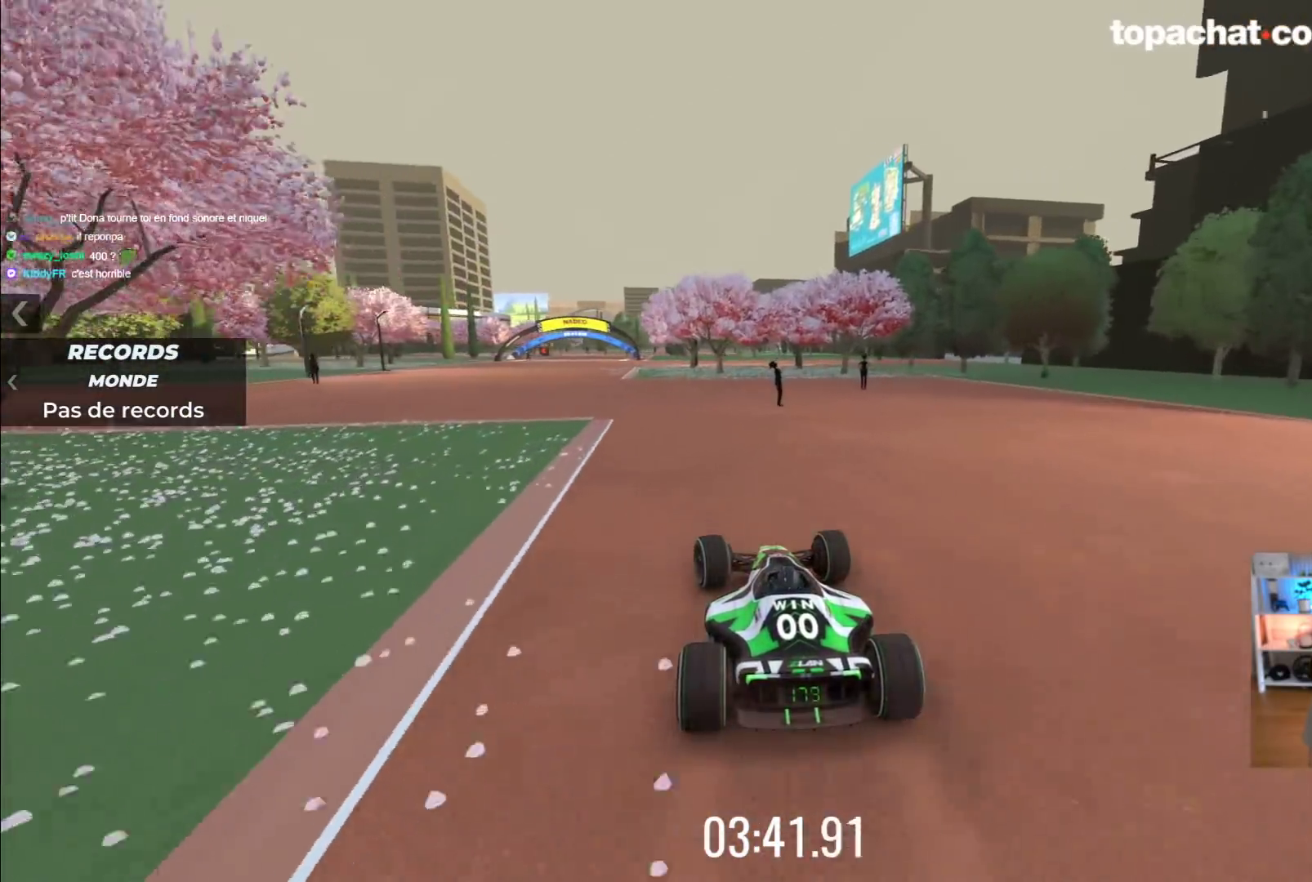
Gameplay with a controller (Xbox layout); each line is a JSON object with the inputs held at the frame after it (dt_ms = milliseconds from this image to that frame). "events" lists button and stick changes between this image and that frame as [ms after this image, input, new state], when the widget could be followed in between. Not read: L1 R1 right_stick.
{"dt_ms": 500, "buttons": ["A"], "left_stick": "center", "events": [[350, "left_stick", "center"]]}
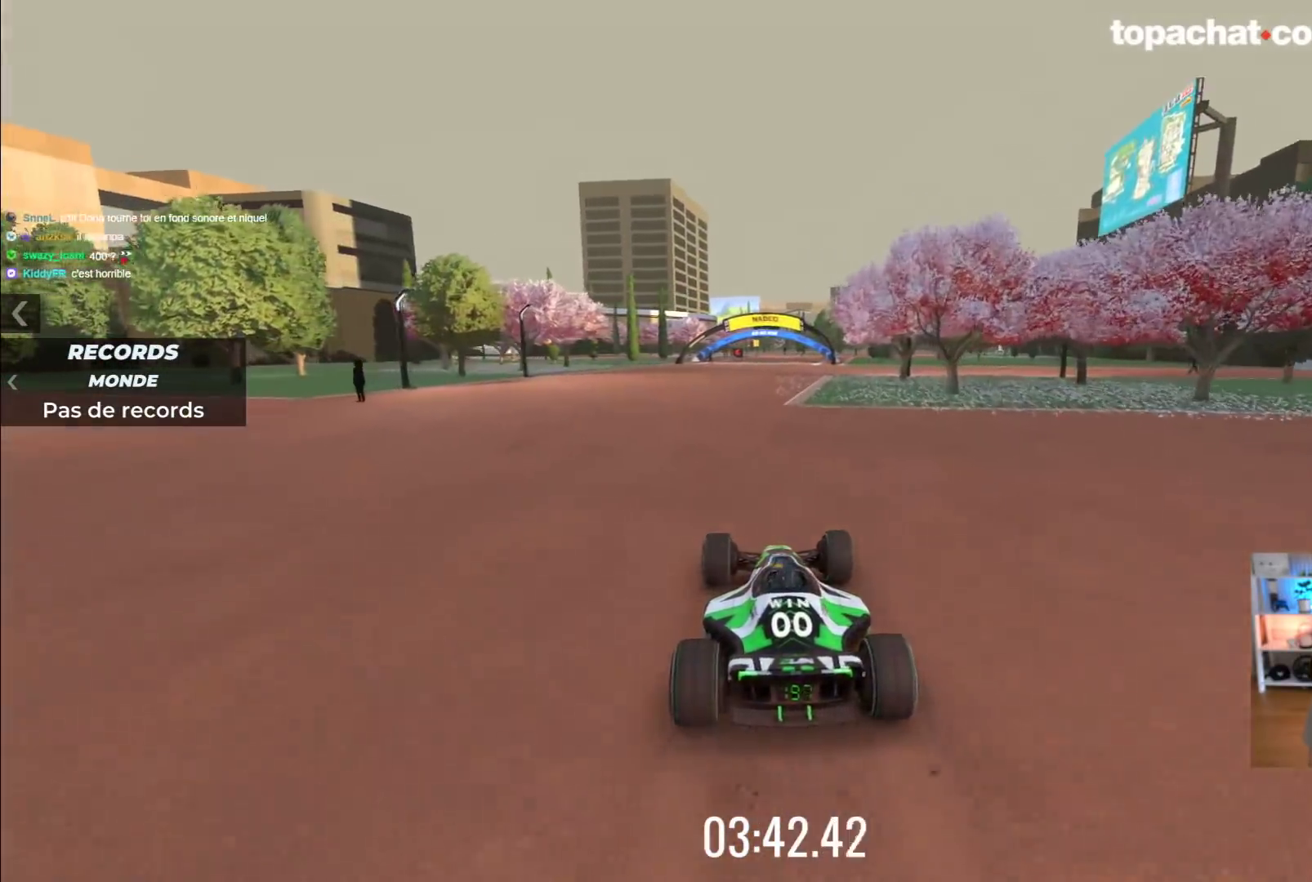
{"dt_ms": 500, "buttons": ["A"], "left_stick": "right", "events": [[217, "left_stick", "right"]]}
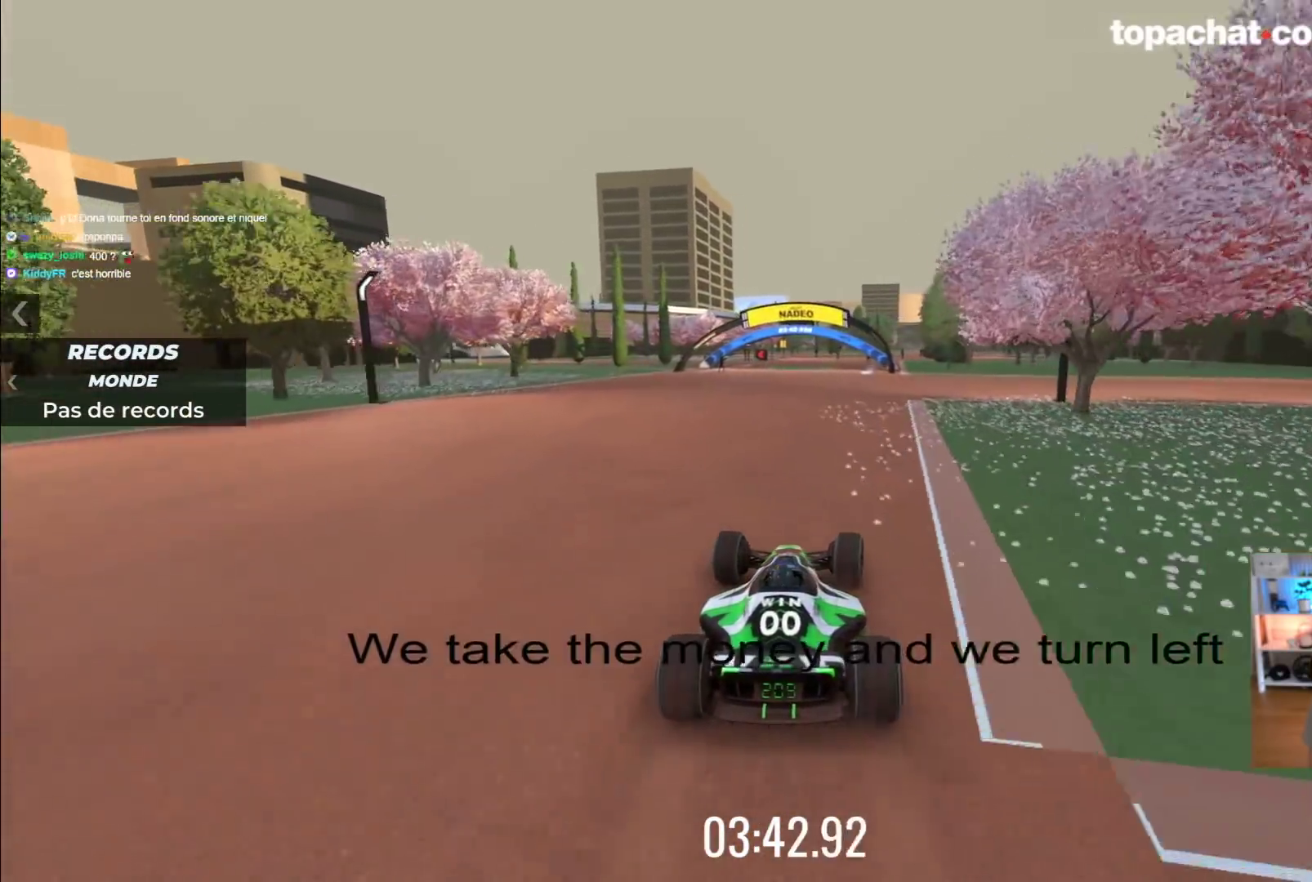
{"dt_ms": 500, "buttons": ["A"], "left_stick": "center", "events": [[67, "left_stick", "center"]]}
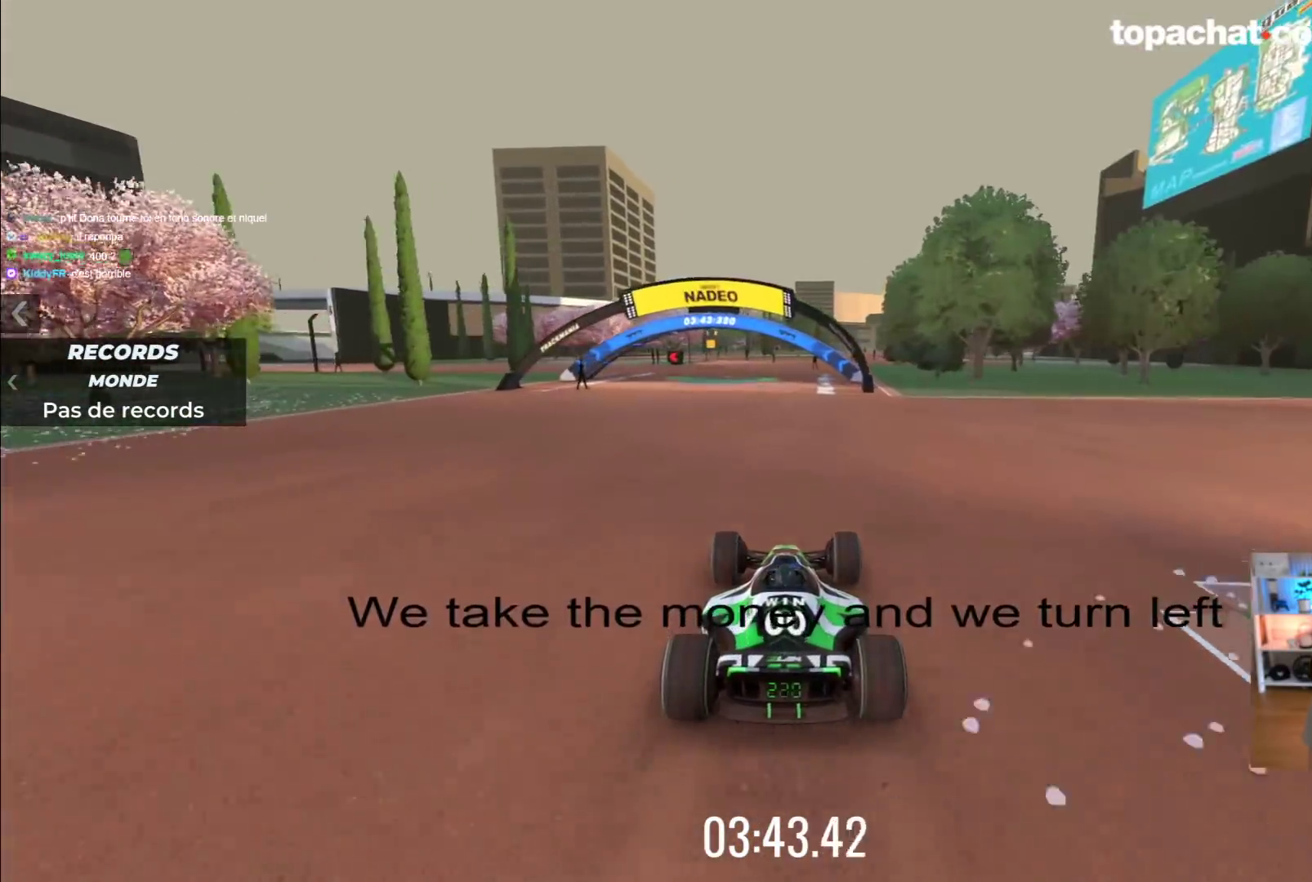
{"dt_ms": 500, "buttons": [], "left_stick": "left", "events": [[100, "A", "up"], [100, "left_stick", "left"]]}
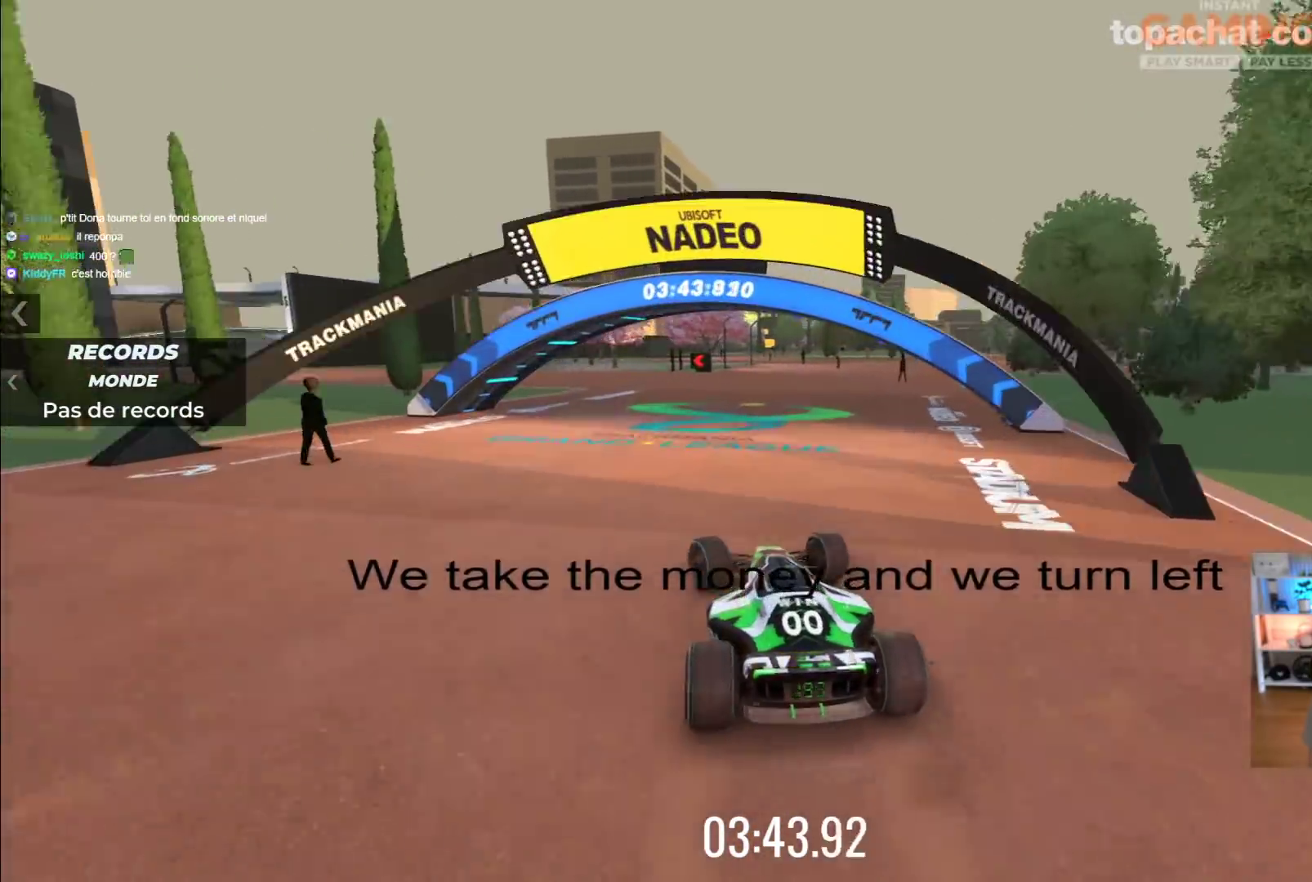
{"dt_ms": 500, "buttons": ["A"], "left_stick": "up-left", "events": [[67, "A", "down"], [200, "left_stick", "up-left"]]}
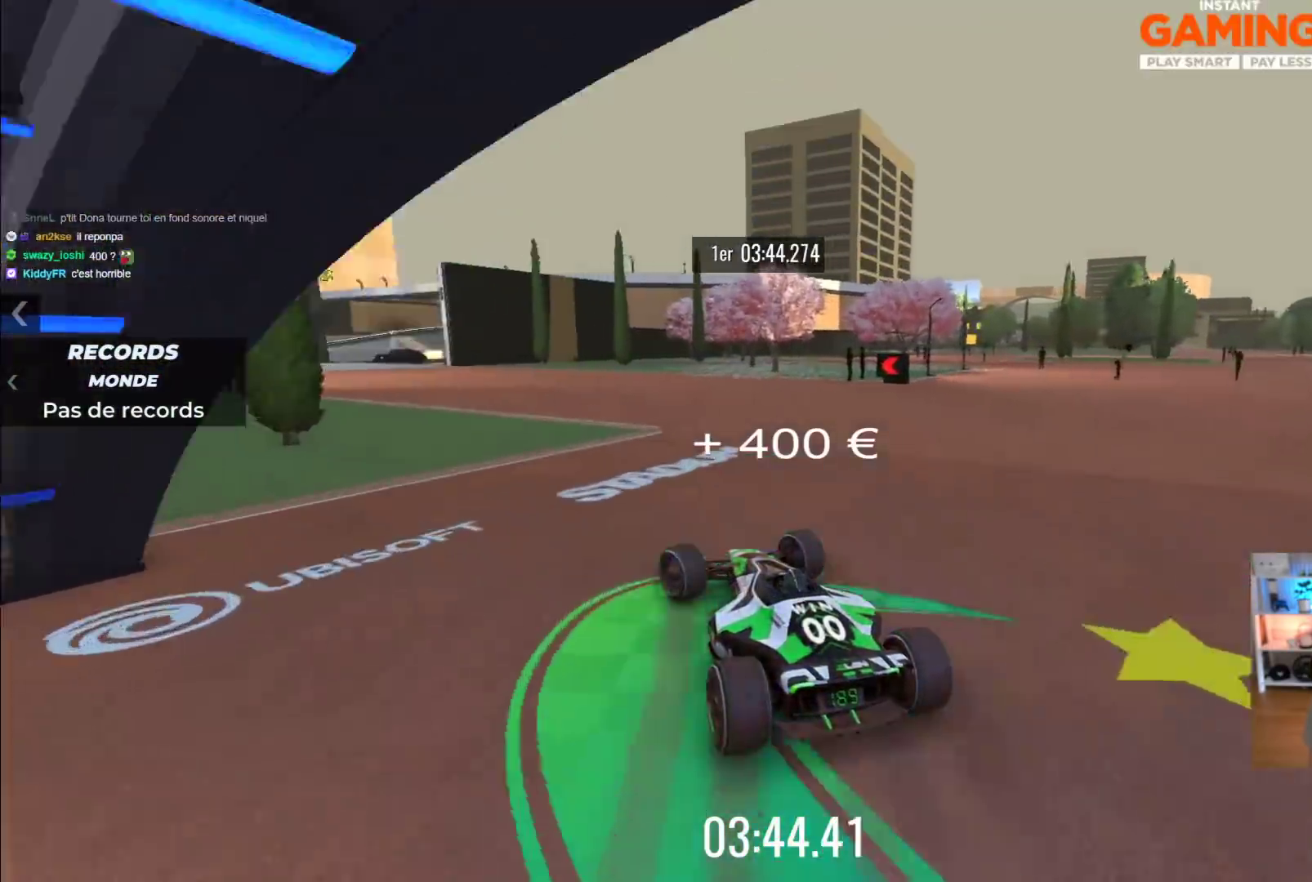
{"dt_ms": 500, "buttons": ["A"], "left_stick": "center", "events": [[50, "left_stick", "up"], [100, "left_stick", "up-left"], [467, "left_stick", "center"]]}
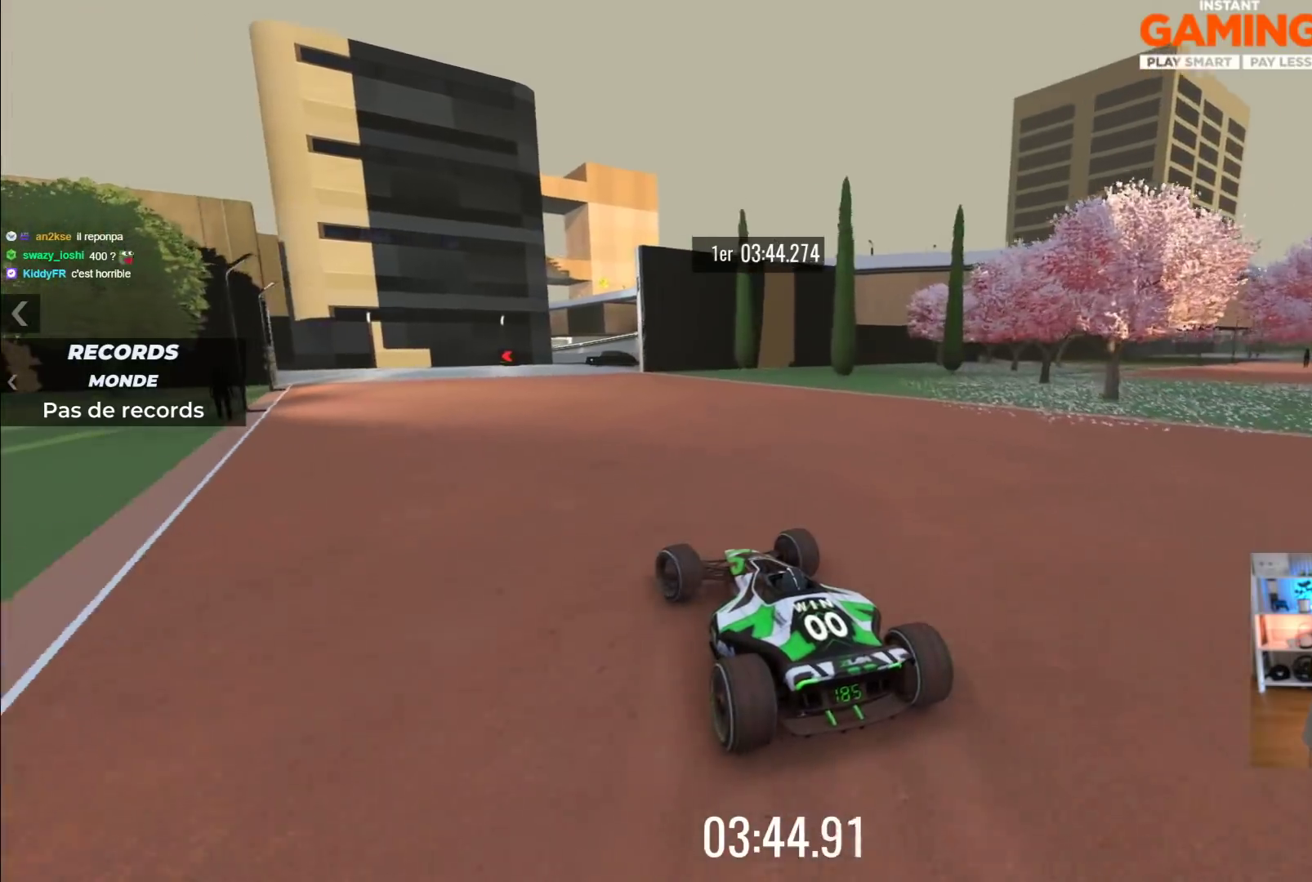
{"dt_ms": 500, "buttons": ["A"], "left_stick": "left", "events": [[33, "left_stick", "up-left"], [283, "left_stick", "left"]]}
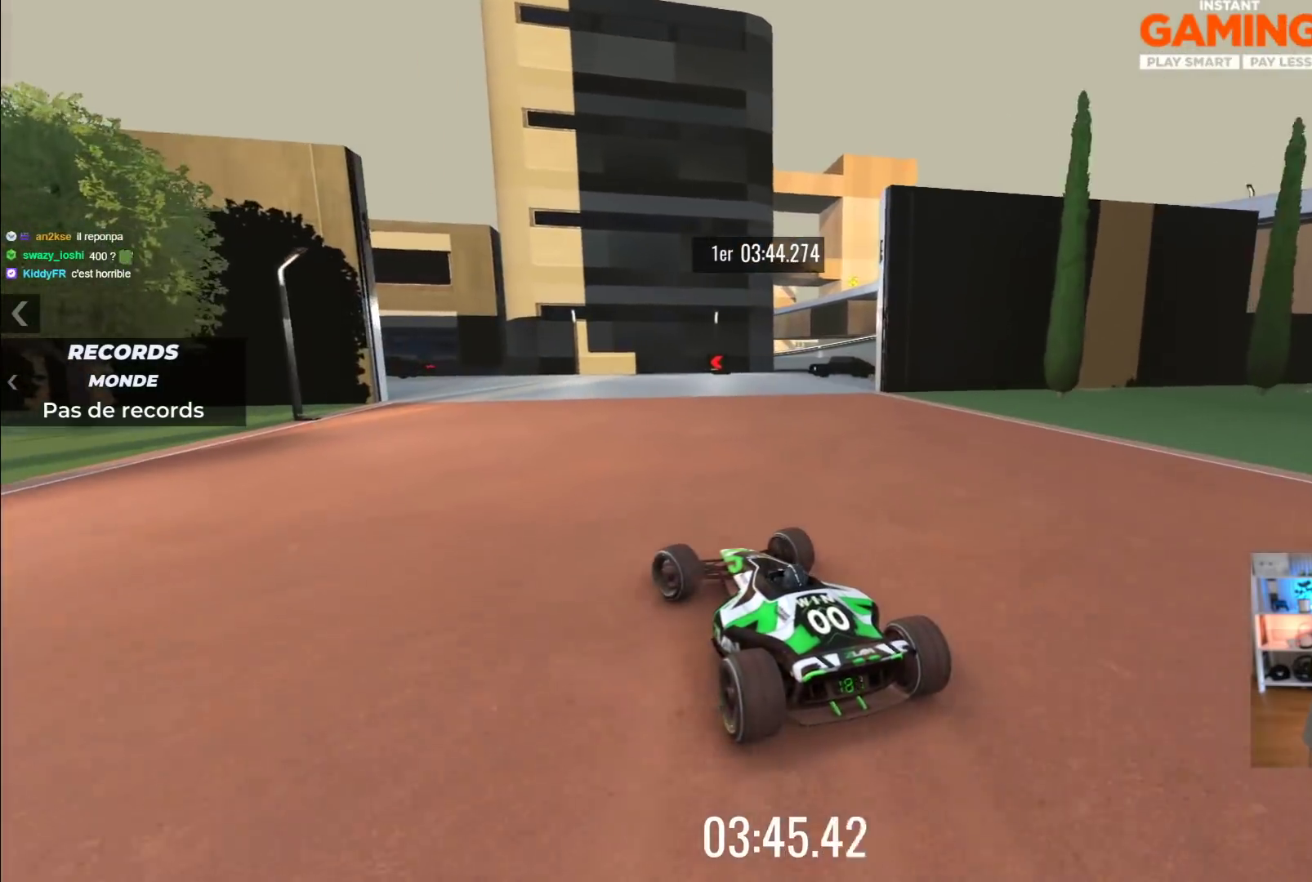
{"dt_ms": 500, "buttons": ["A"], "left_stick": "center", "events": [[467, "left_stick", "center"]]}
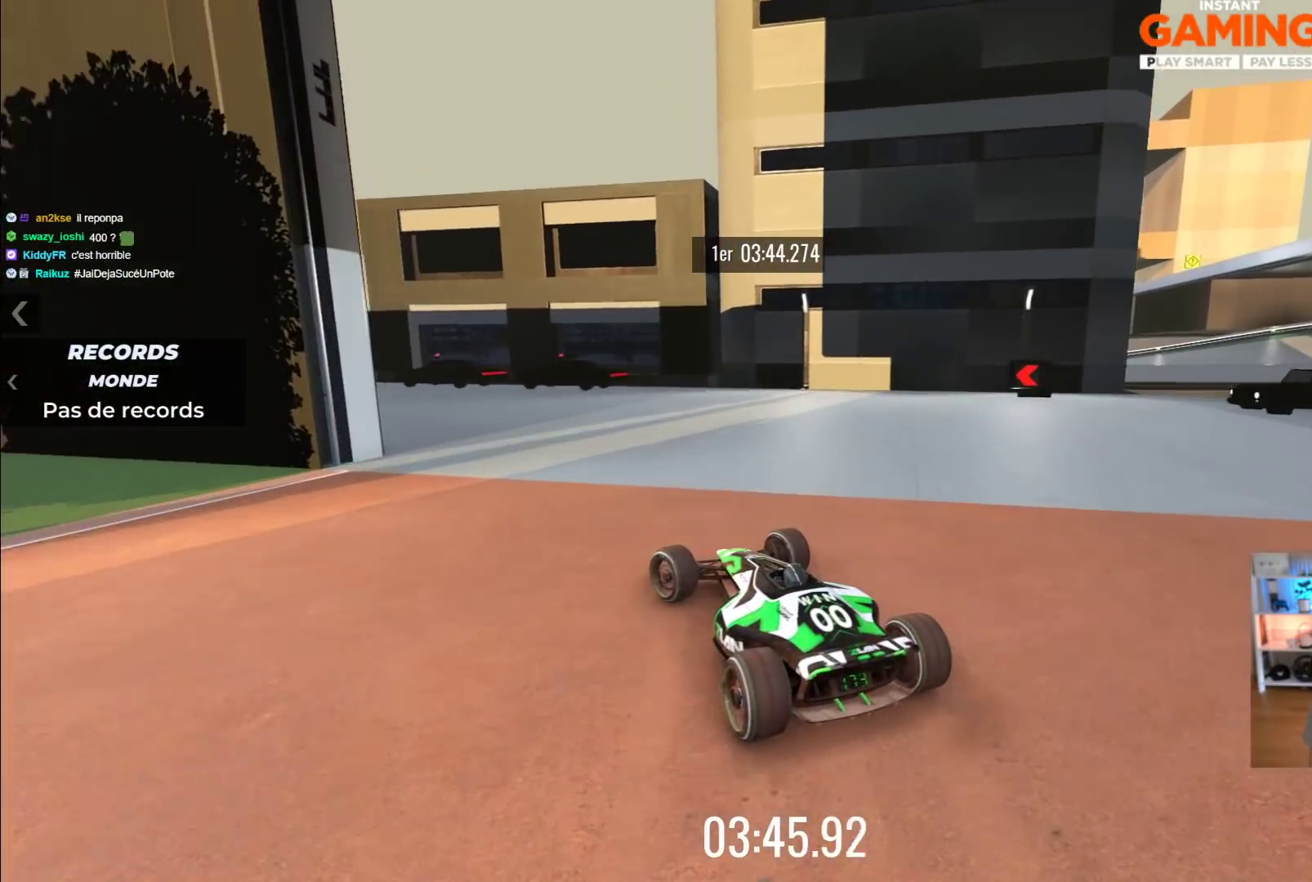
{"dt_ms": 500, "buttons": ["A"], "left_stick": "center", "events": [[33, "left_stick", "left"], [483, "left_stick", "center"]]}
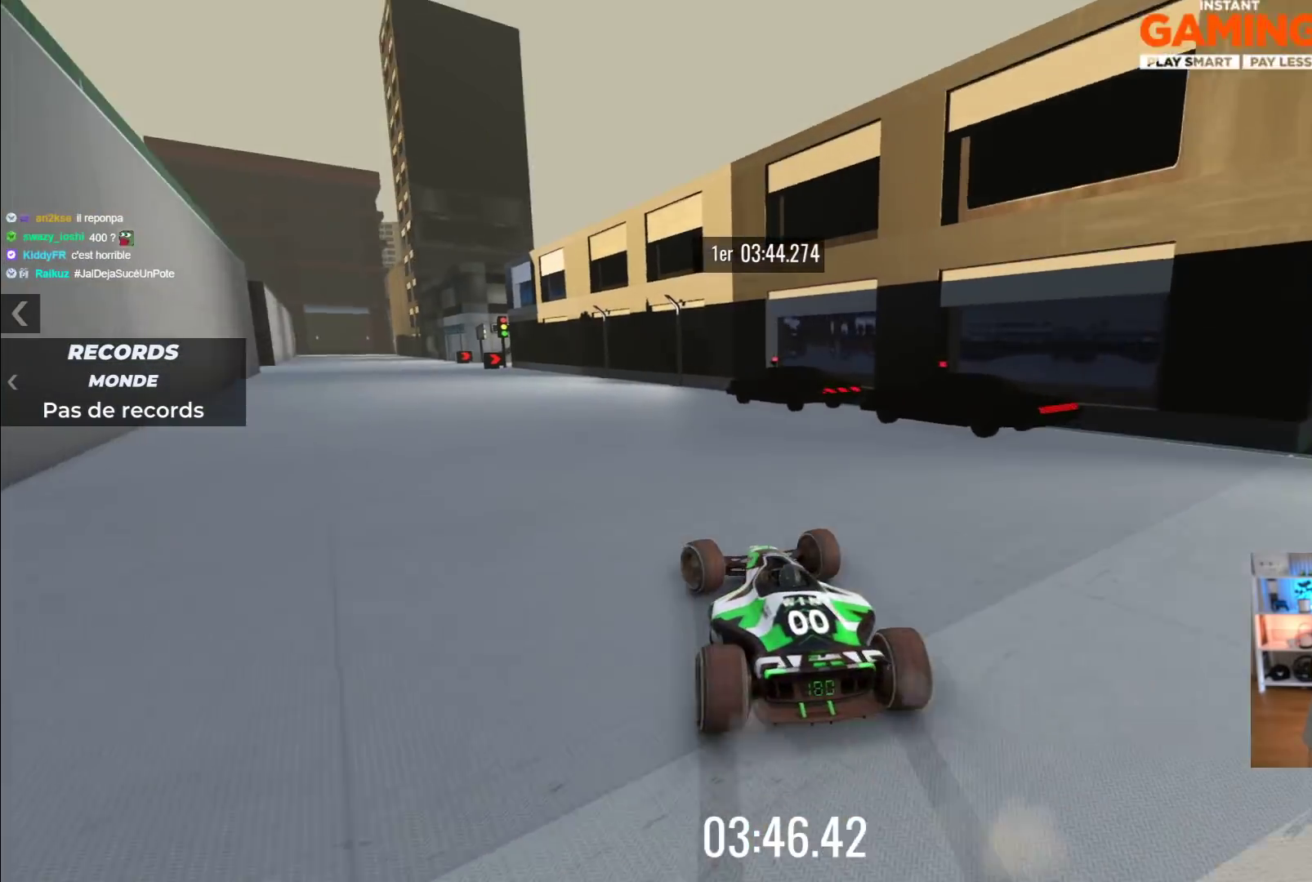
{"dt_ms": 500, "buttons": ["A"], "left_stick": "left", "events": [[33, "left_stick", "left"], [167, "left_stick", "center"], [300, "left_stick", "left"]]}
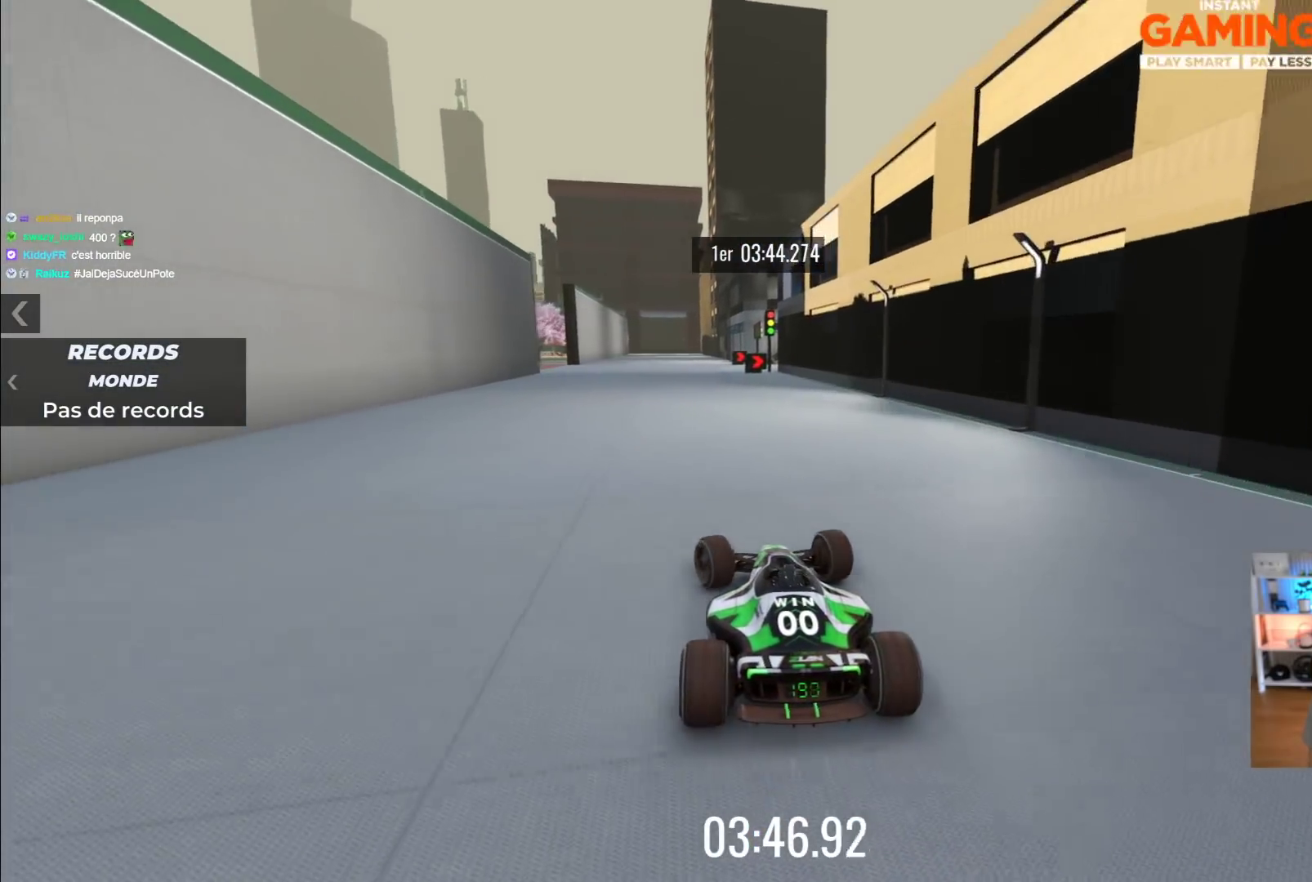
{"dt_ms": 500, "buttons": ["A"], "left_stick": "center", "events": [[133, "left_stick", "center"], [217, "left_stick", "right"], [483, "left_stick", "center"]]}
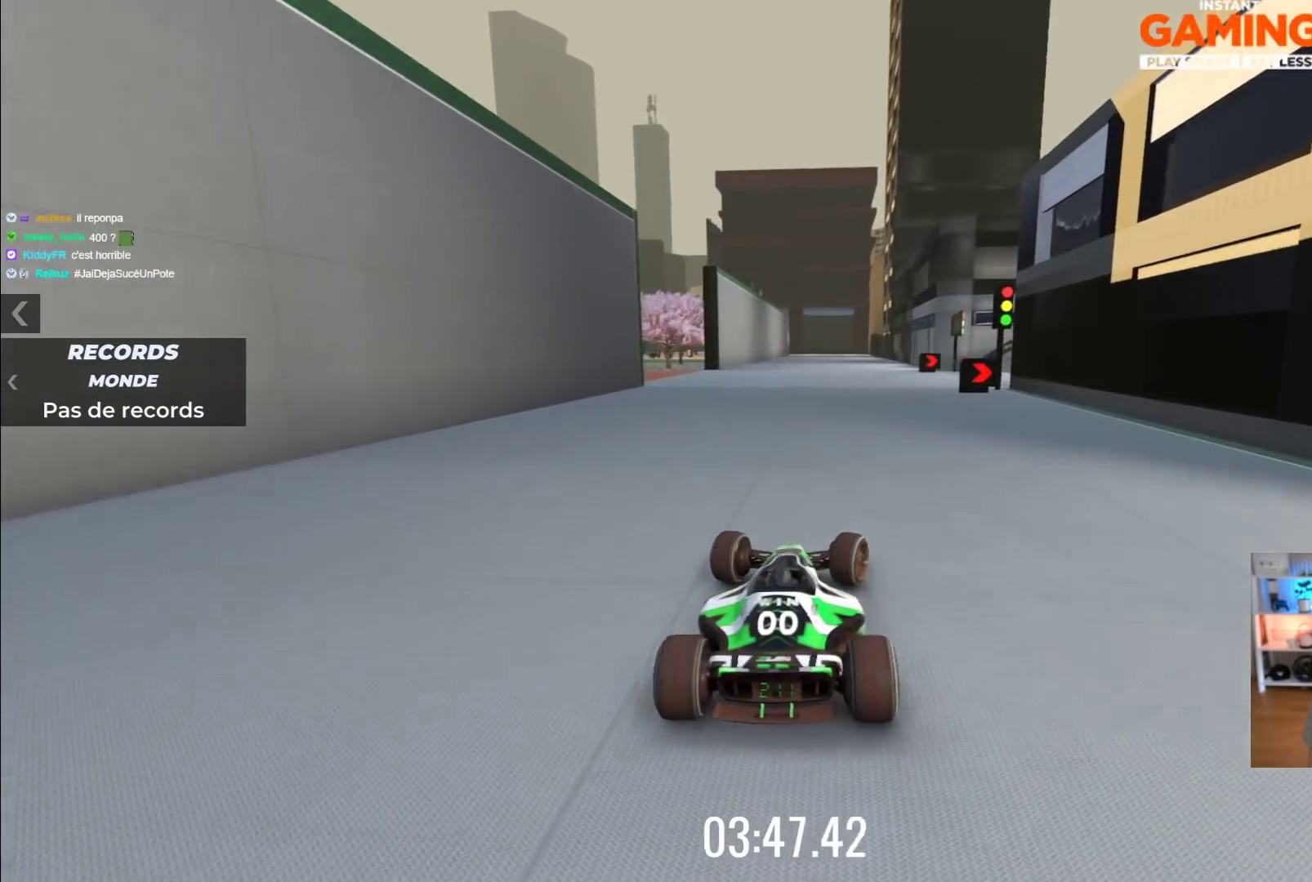
{"dt_ms": 500, "buttons": ["A", "R2"], "left_stick": "right", "events": [[50, "A", "up"], [50, "R2", "down"], [50, "left_stick", "right"], [350, "A", "down"]]}
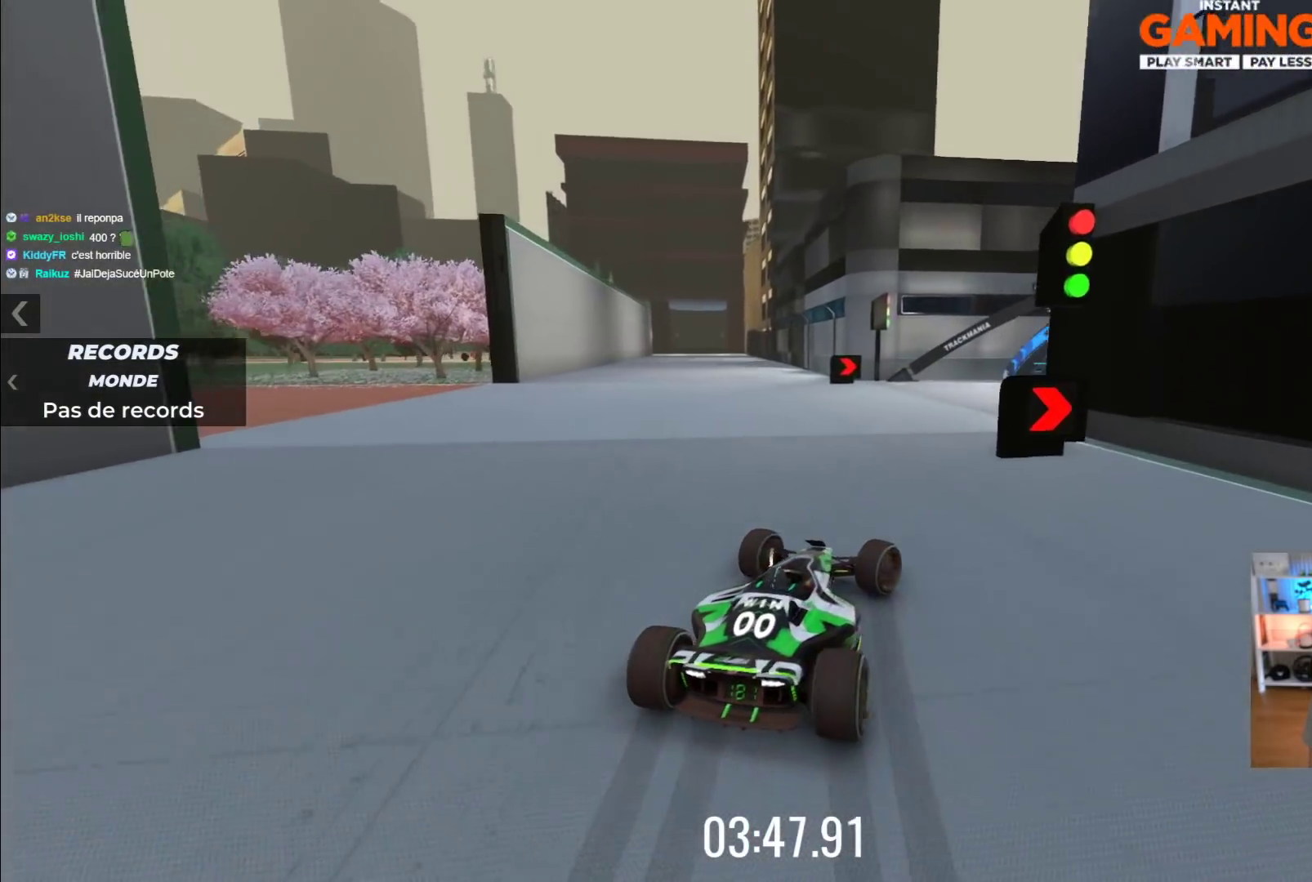
{"dt_ms": 500, "buttons": ["A"], "left_stick": "right", "events": [[83, "A", "up"], [133, "R2", "up"], [167, "A", "down"]]}
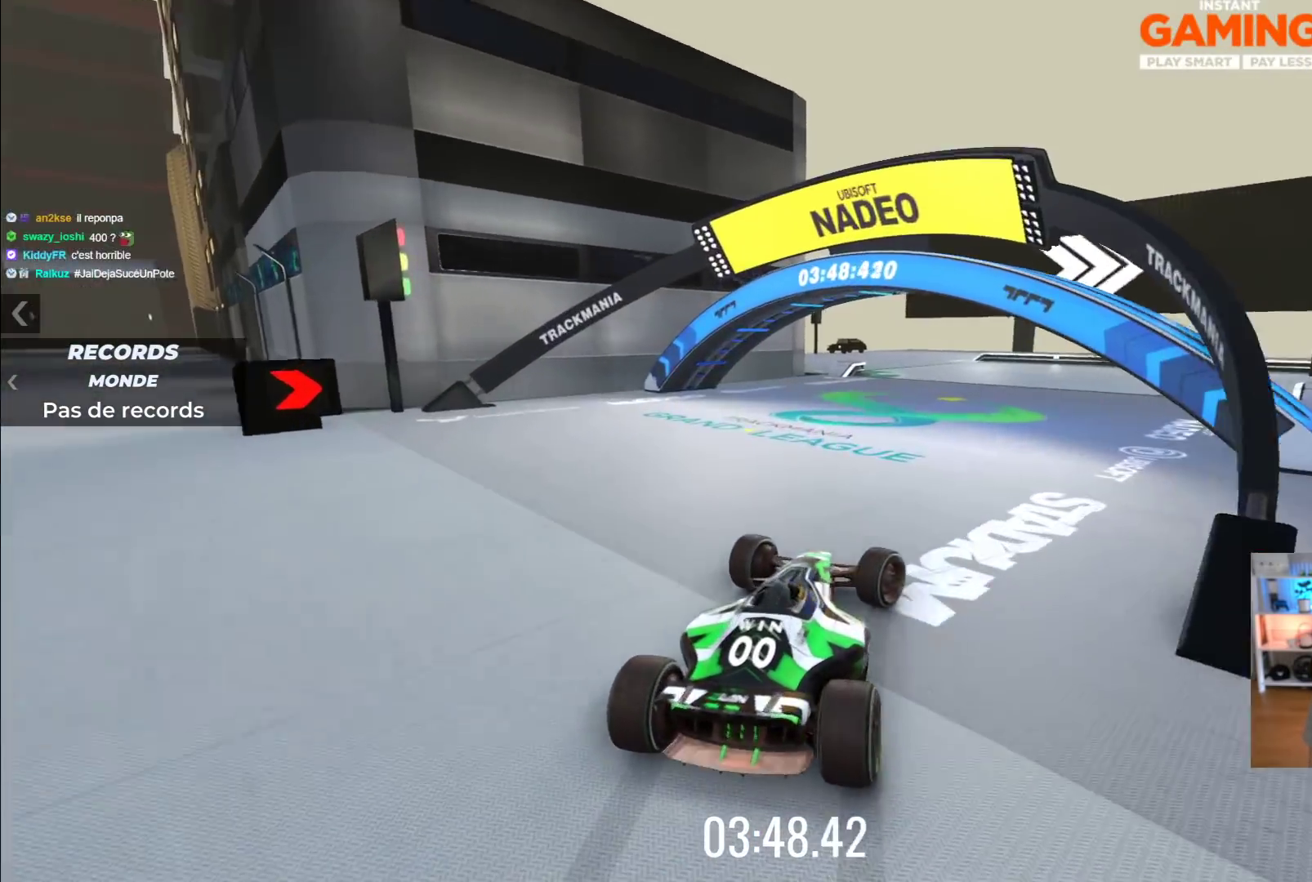
{"dt_ms": 500, "buttons": ["A"], "left_stick": "center", "events": [[150, "left_stick", "up-left"], [483, "left_stick", "center"]]}
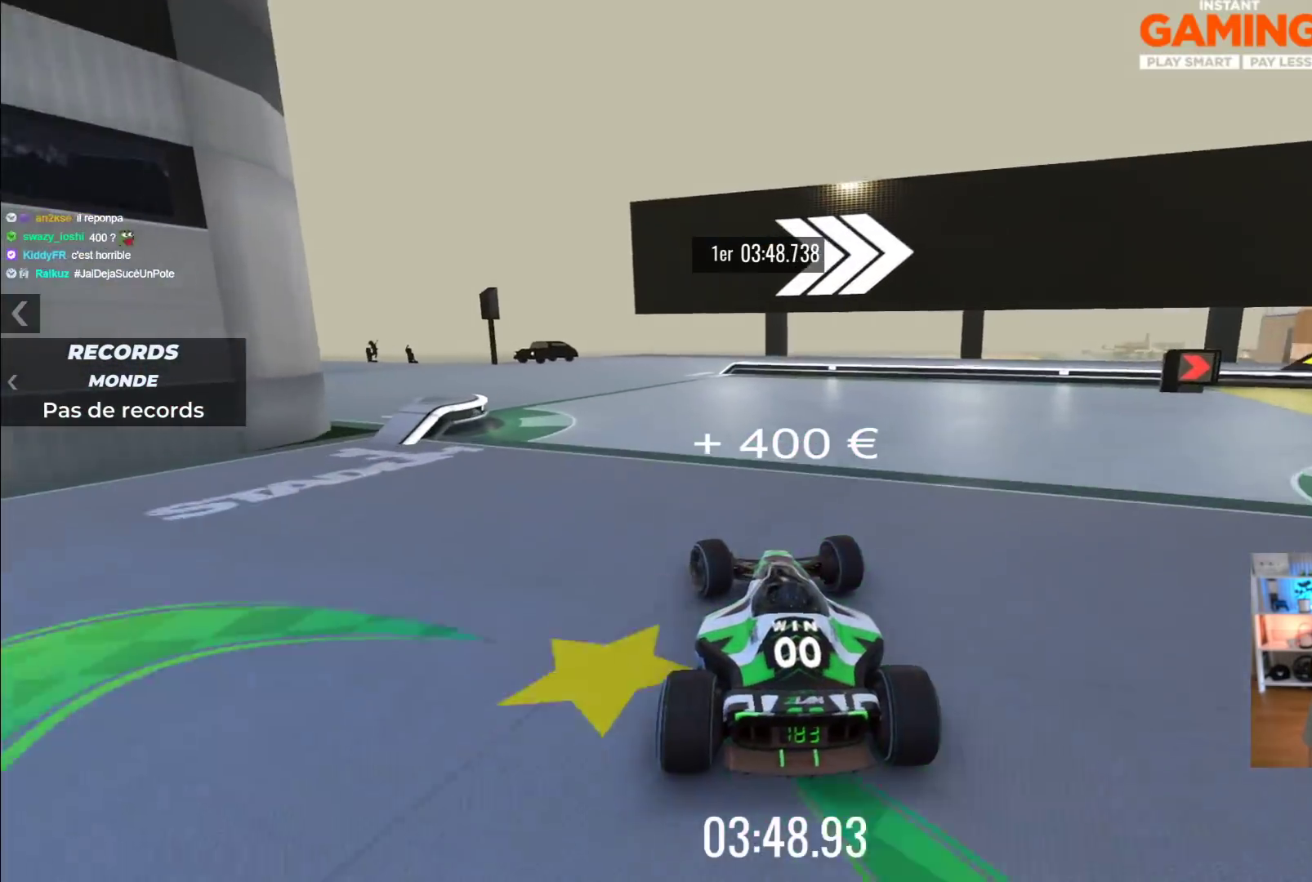
{"dt_ms": 1000, "buttons": ["A"], "left_stick": "up-right"}
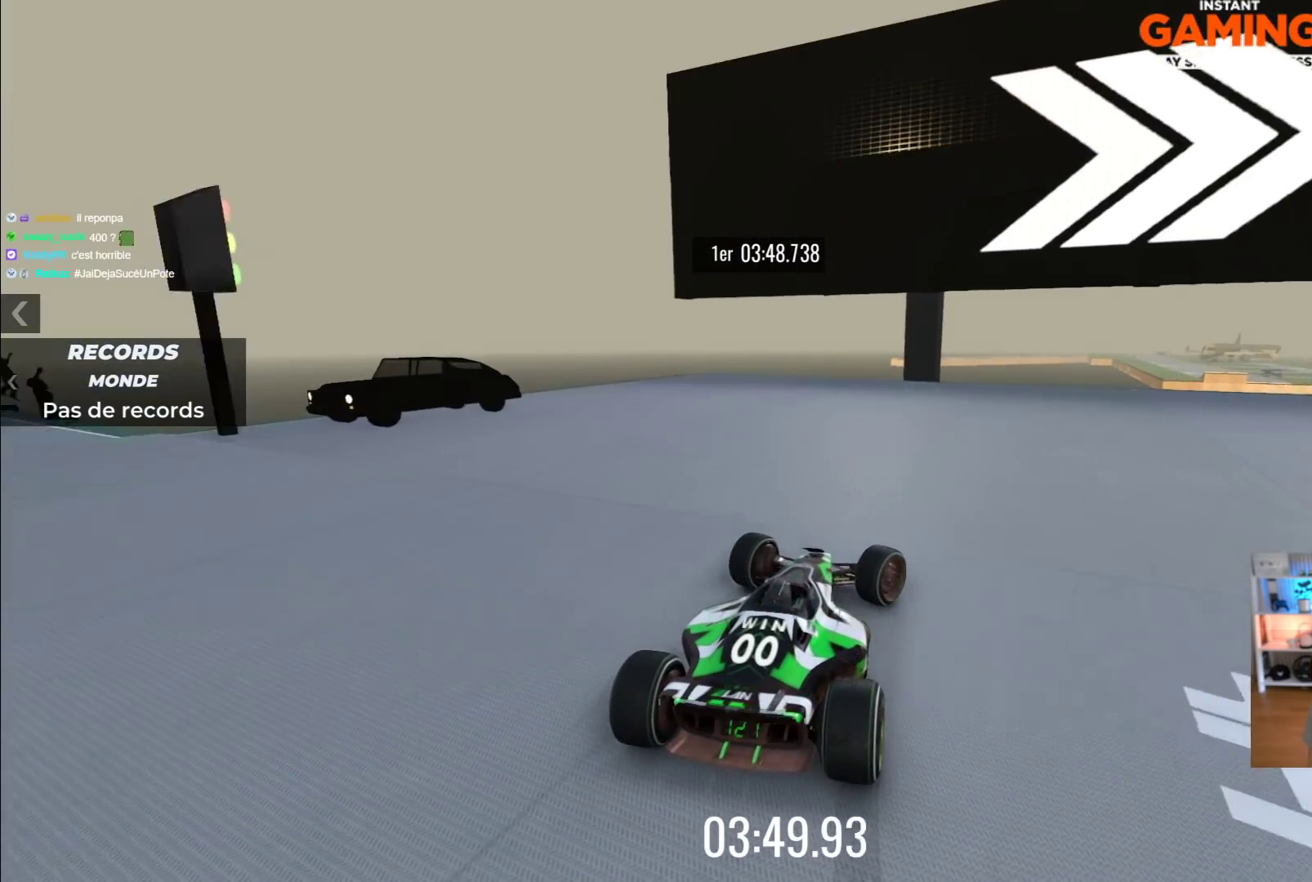
{"dt_ms": 500, "buttons": ["A"], "left_stick": "up-right", "events": [[233, "A", "up"], [367, "A", "down"]]}
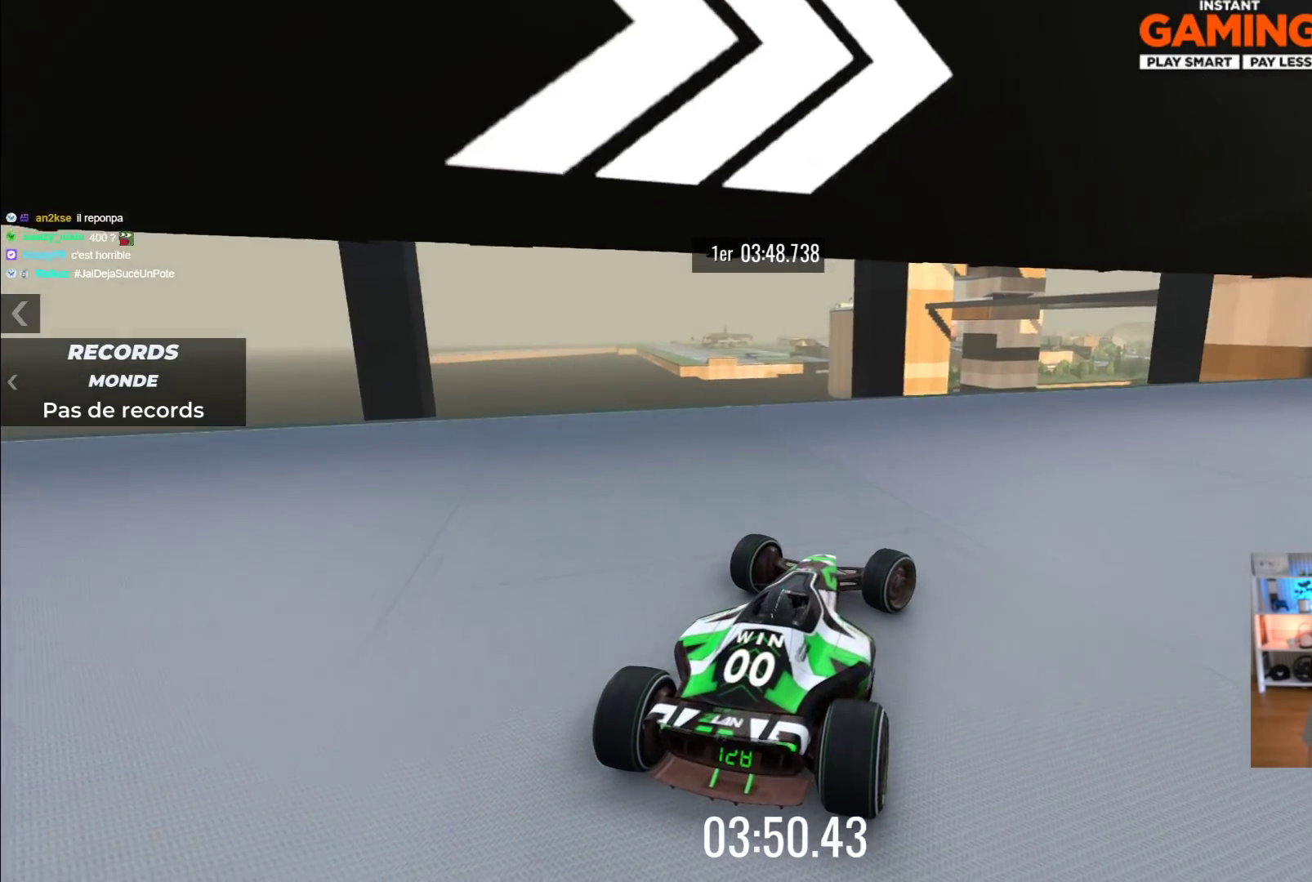
{"dt_ms": 500, "buttons": ["A"], "left_stick": "center", "events": [[67, "left_stick", "right"], [433, "left_stick", "center"]]}
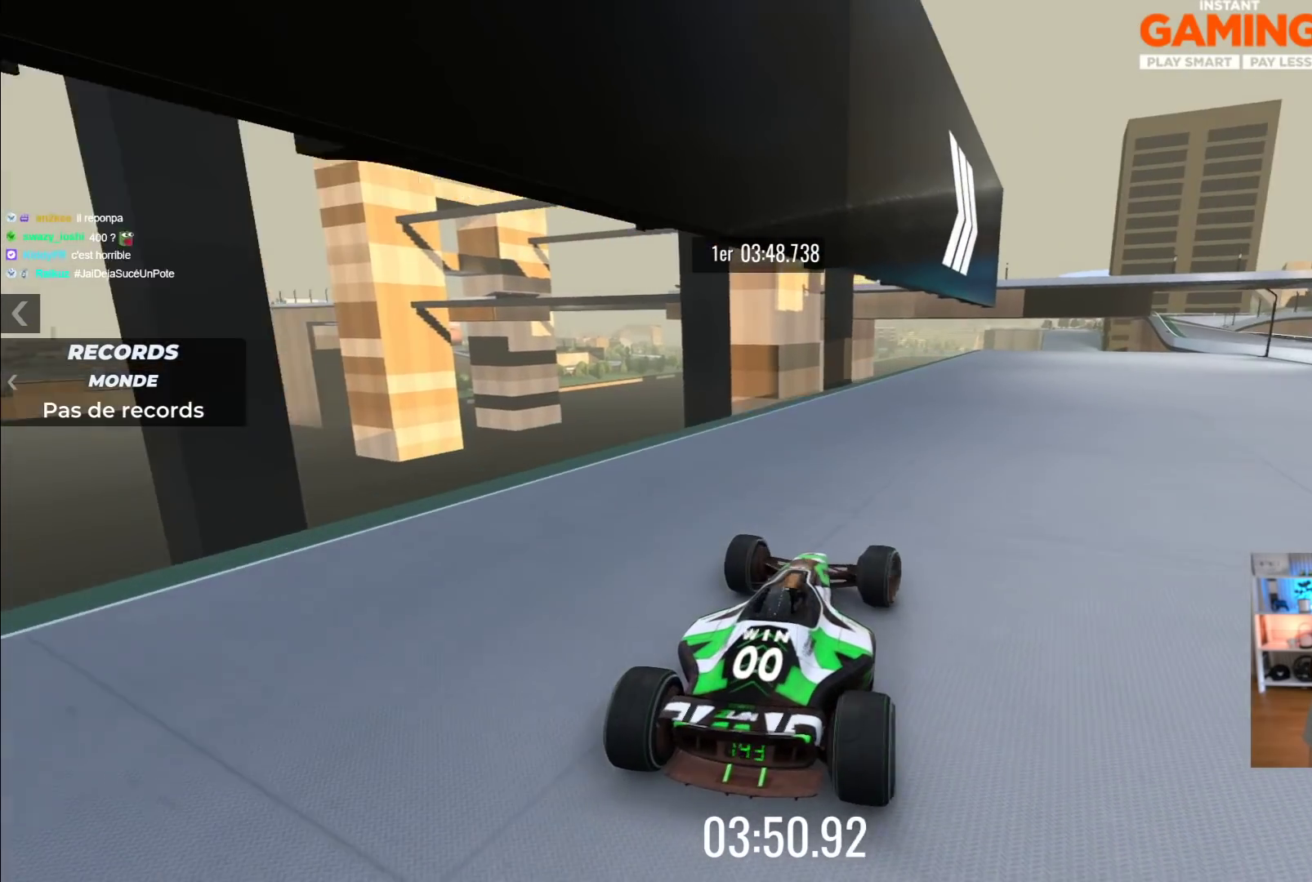
{"dt_ms": 500, "buttons": ["A"], "left_stick": "center", "events": [[50, "left_stick", "right"], [267, "left_stick", "center"]]}
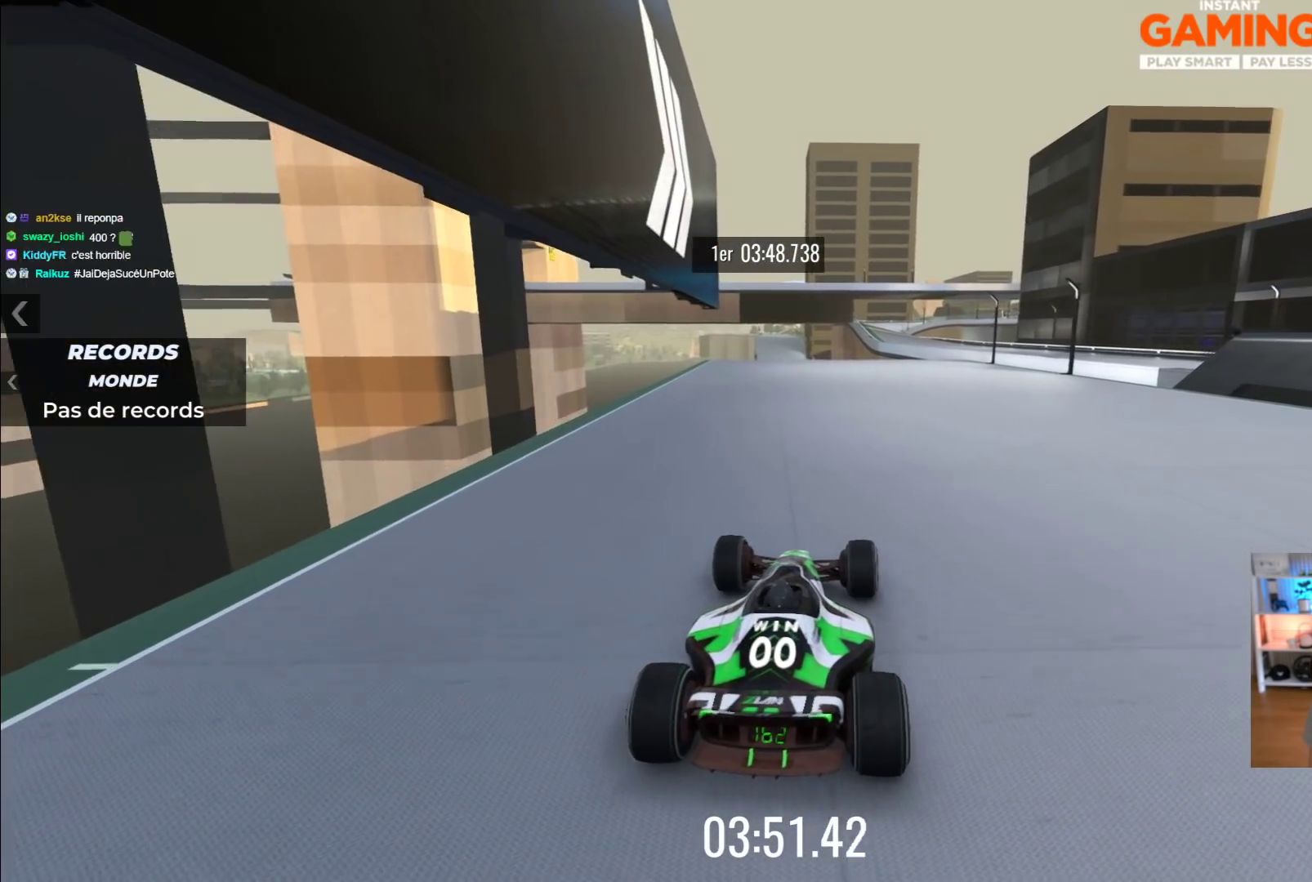
{"dt_ms": 500, "buttons": ["A"], "left_stick": "left", "events": [[183, "left_stick", "left"], [333, "left_stick", "center"], [483, "left_stick", "left"]]}
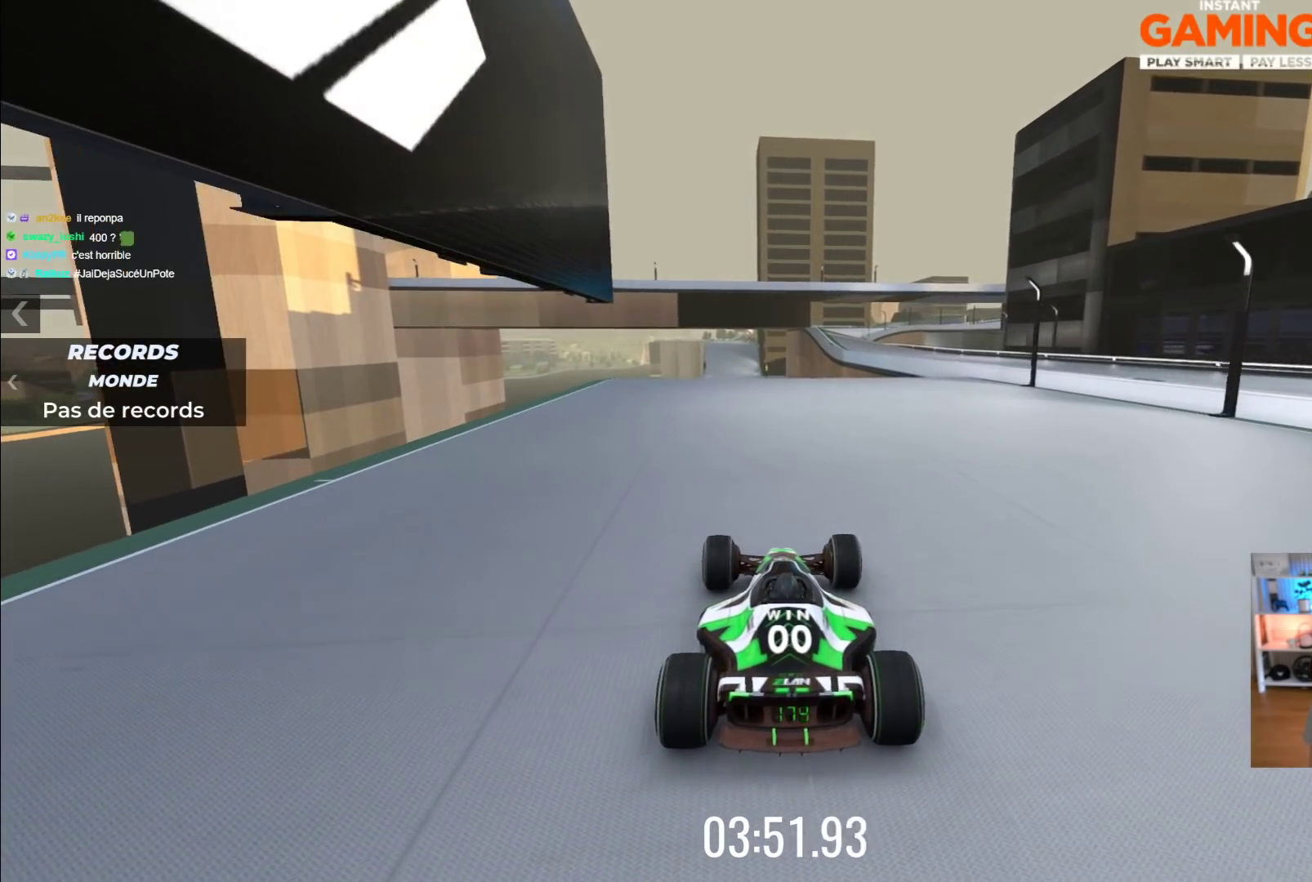
{"dt_ms": 500, "buttons": ["A"], "left_stick": "center", "events": [[100, "left_stick", "center"]]}
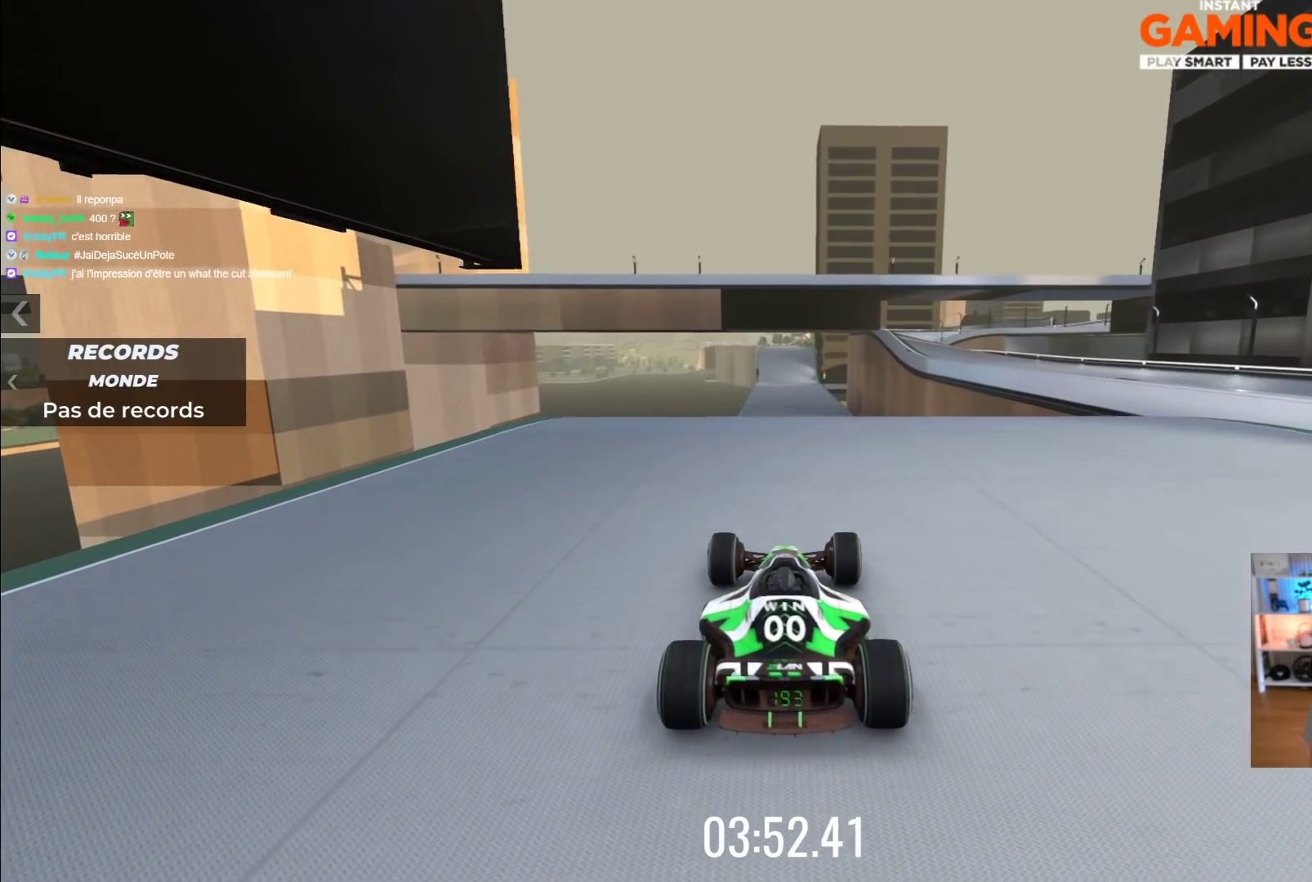
{"dt_ms": 500, "buttons": ["A"], "left_stick": "center", "events": []}
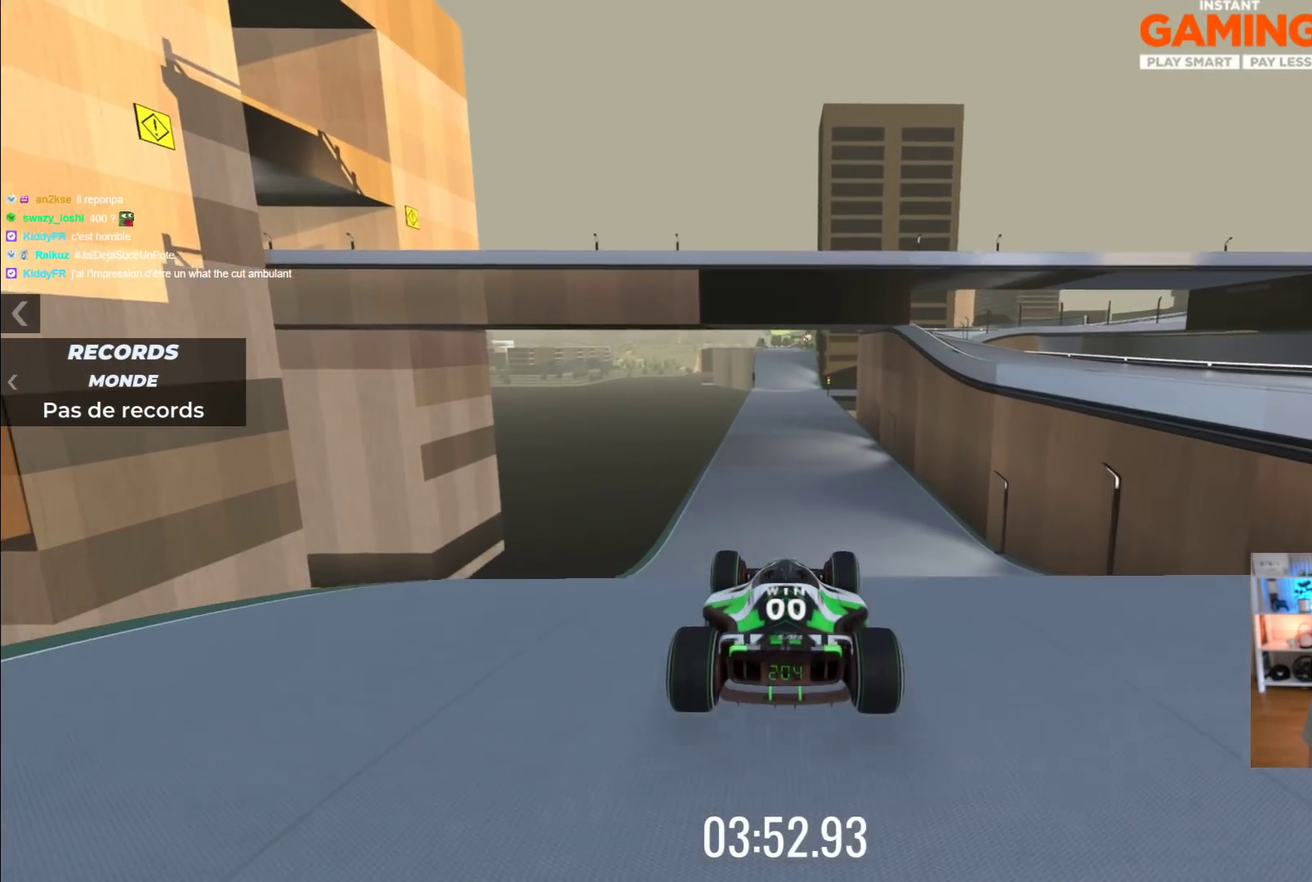
{"dt_ms": 500, "buttons": ["A"], "left_stick": "center", "events": []}
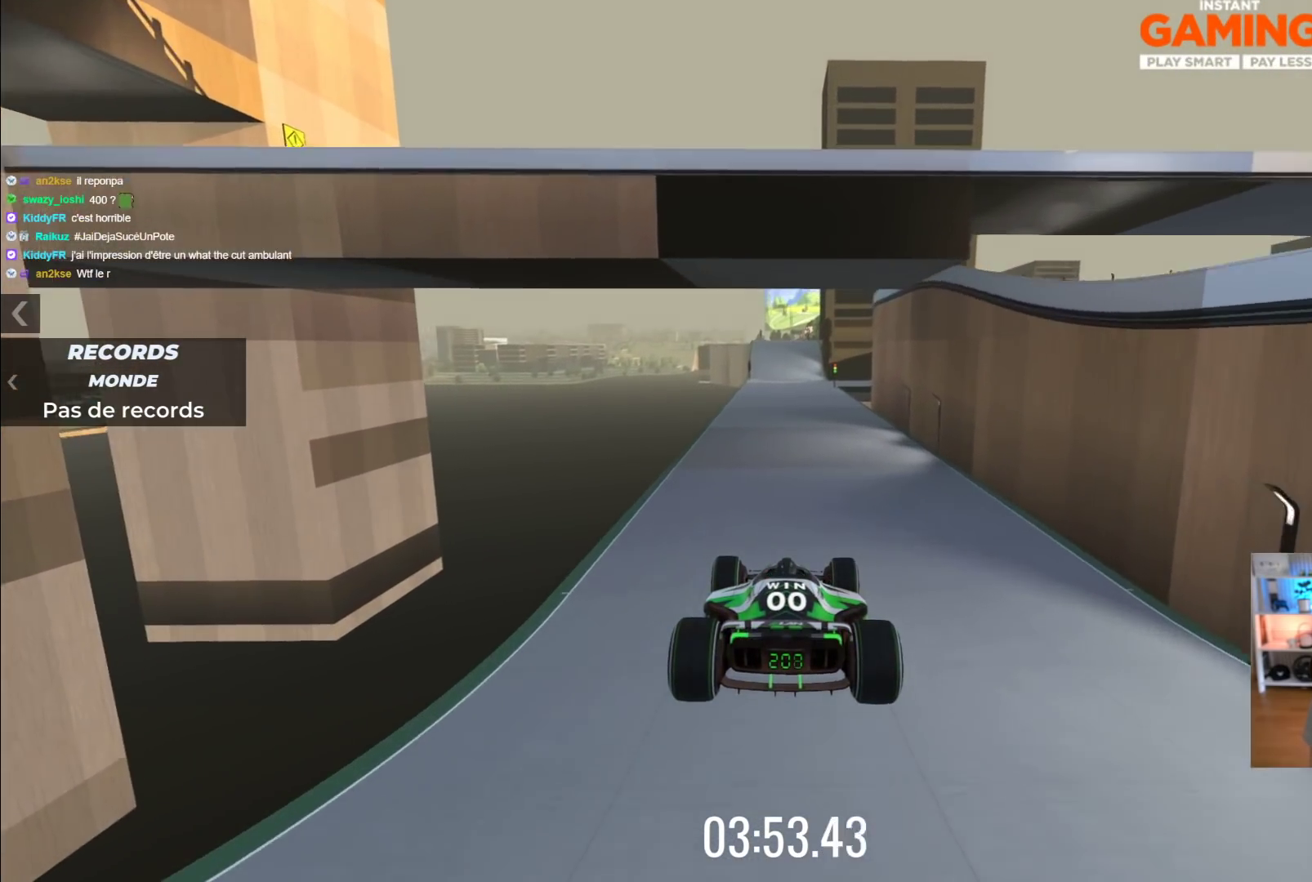
{"dt_ms": 500, "buttons": ["A"], "left_stick": "center", "events": [[250, "left_stick", "left"], [350, "left_stick", "center"]]}
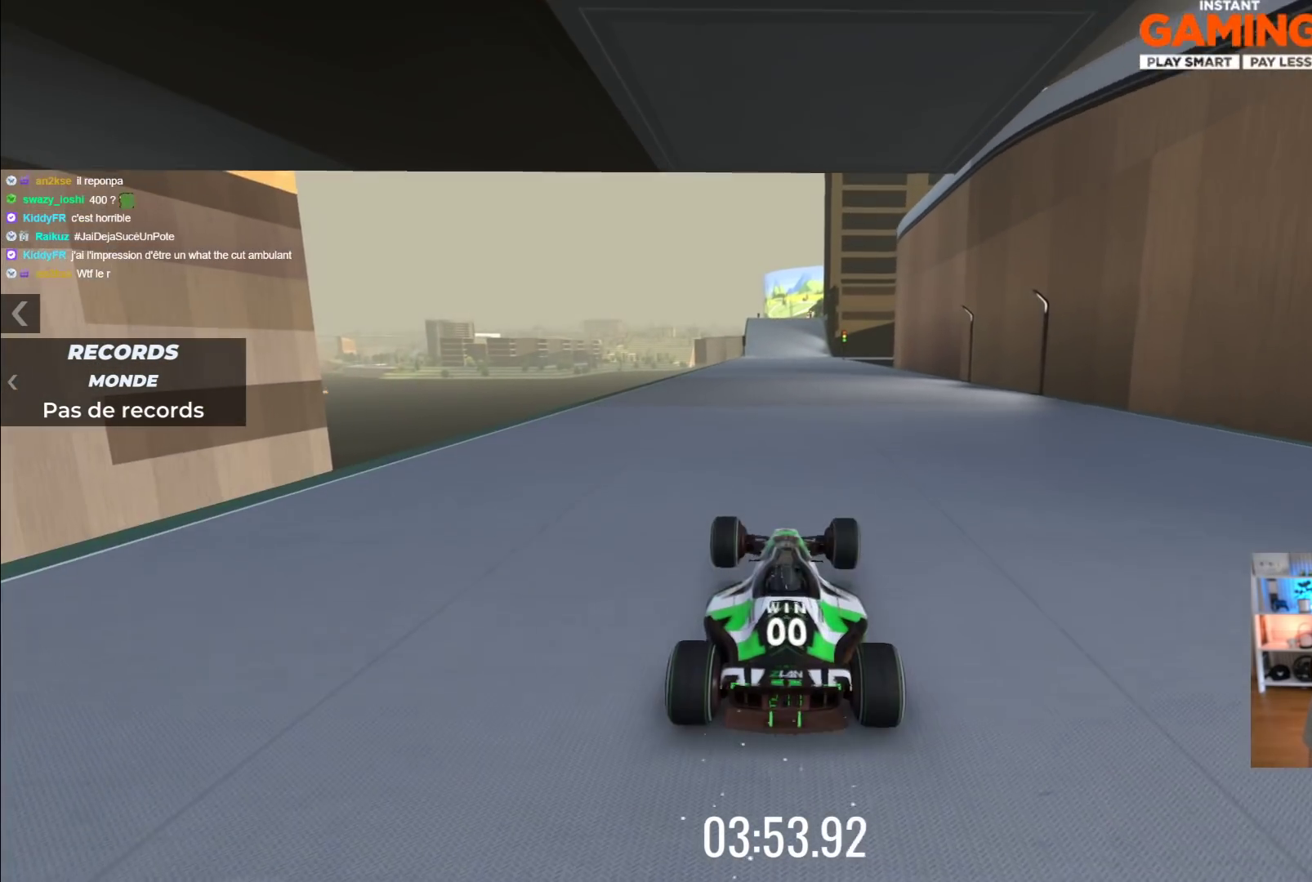
{"dt_ms": 500, "buttons": ["A"], "left_stick": "left", "events": [[500, "left_stick", "left"]]}
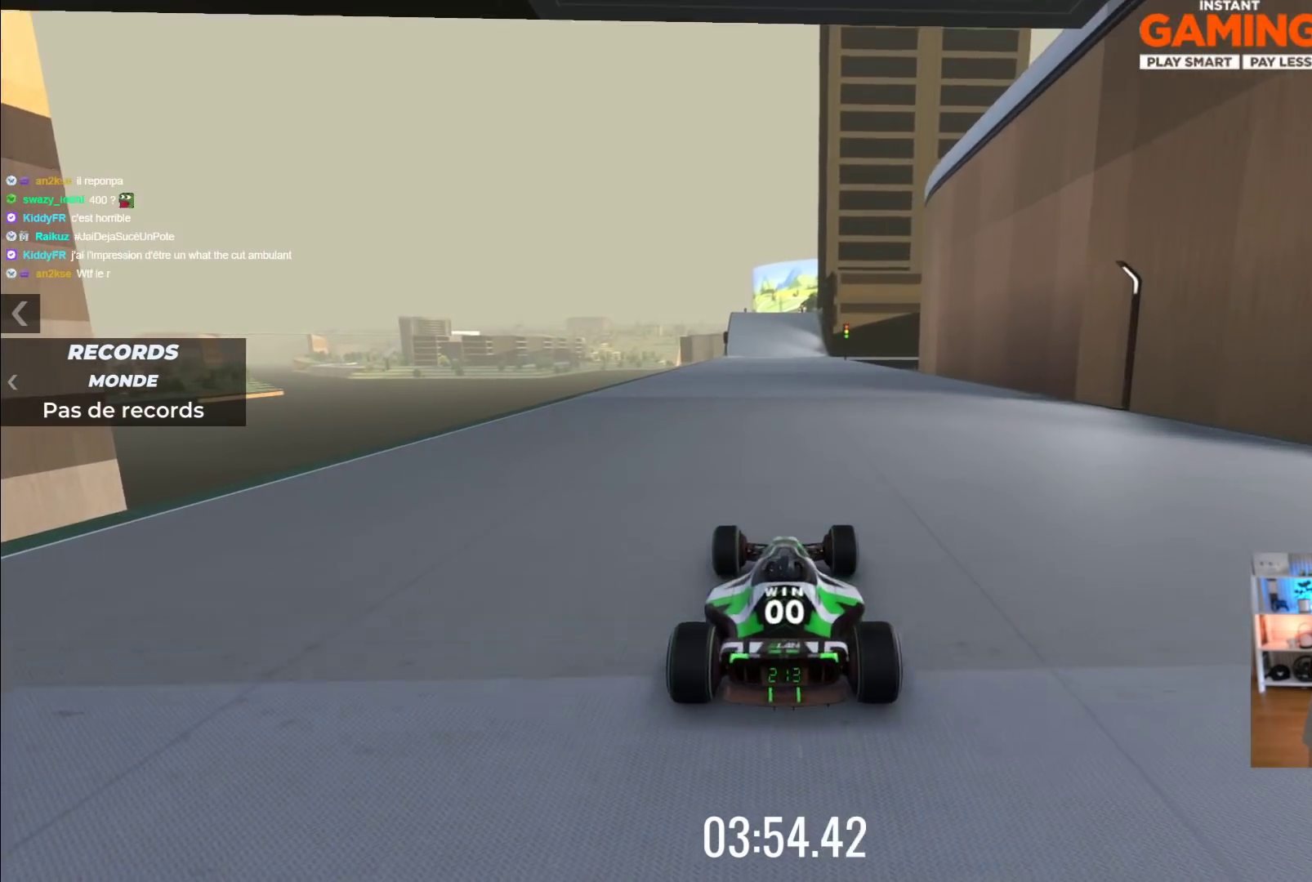
{"dt_ms": 500, "buttons": ["A"], "left_stick": "center", "events": [[67, "left_stick", "center"]]}
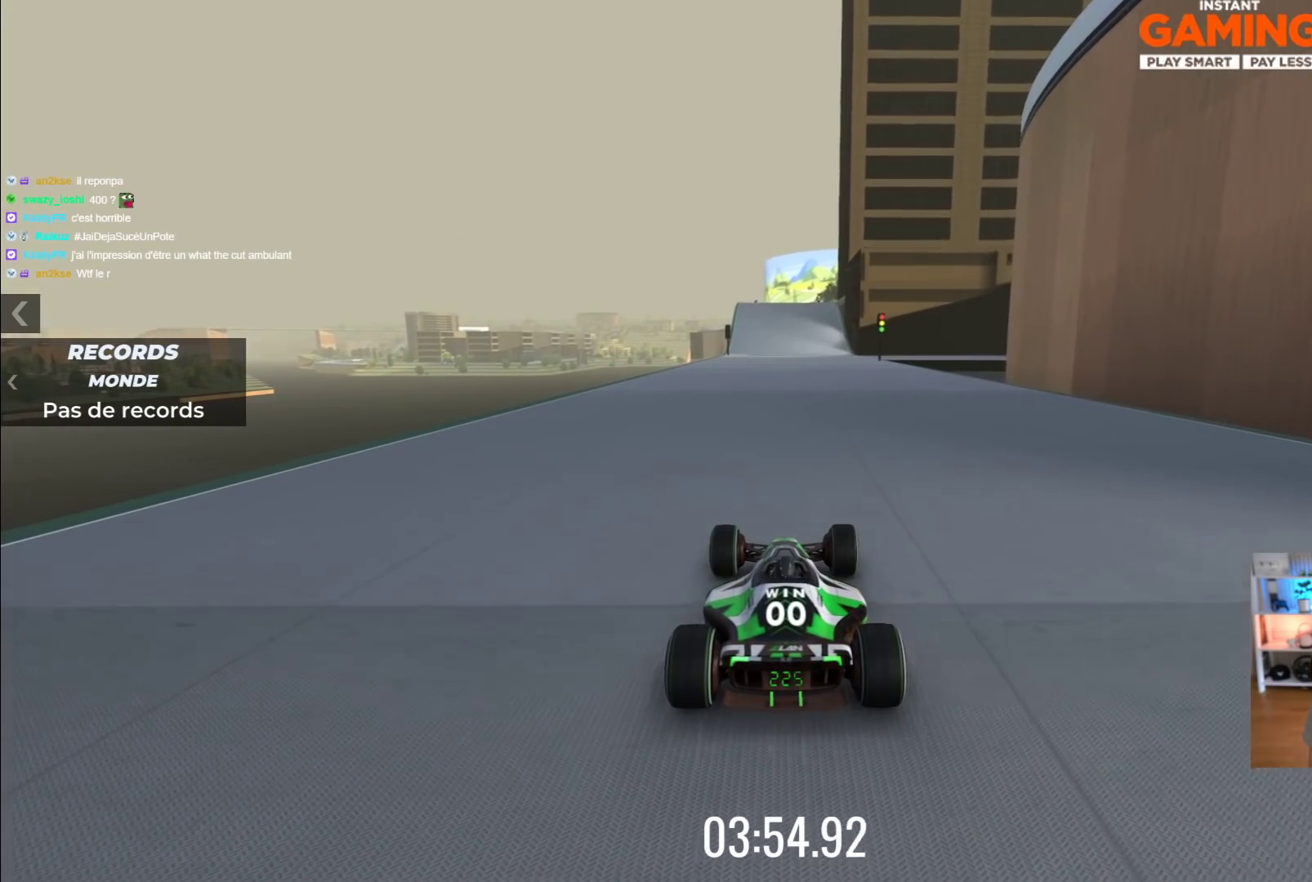
{"dt_ms": 500, "buttons": ["A"], "left_stick": "center", "events": []}
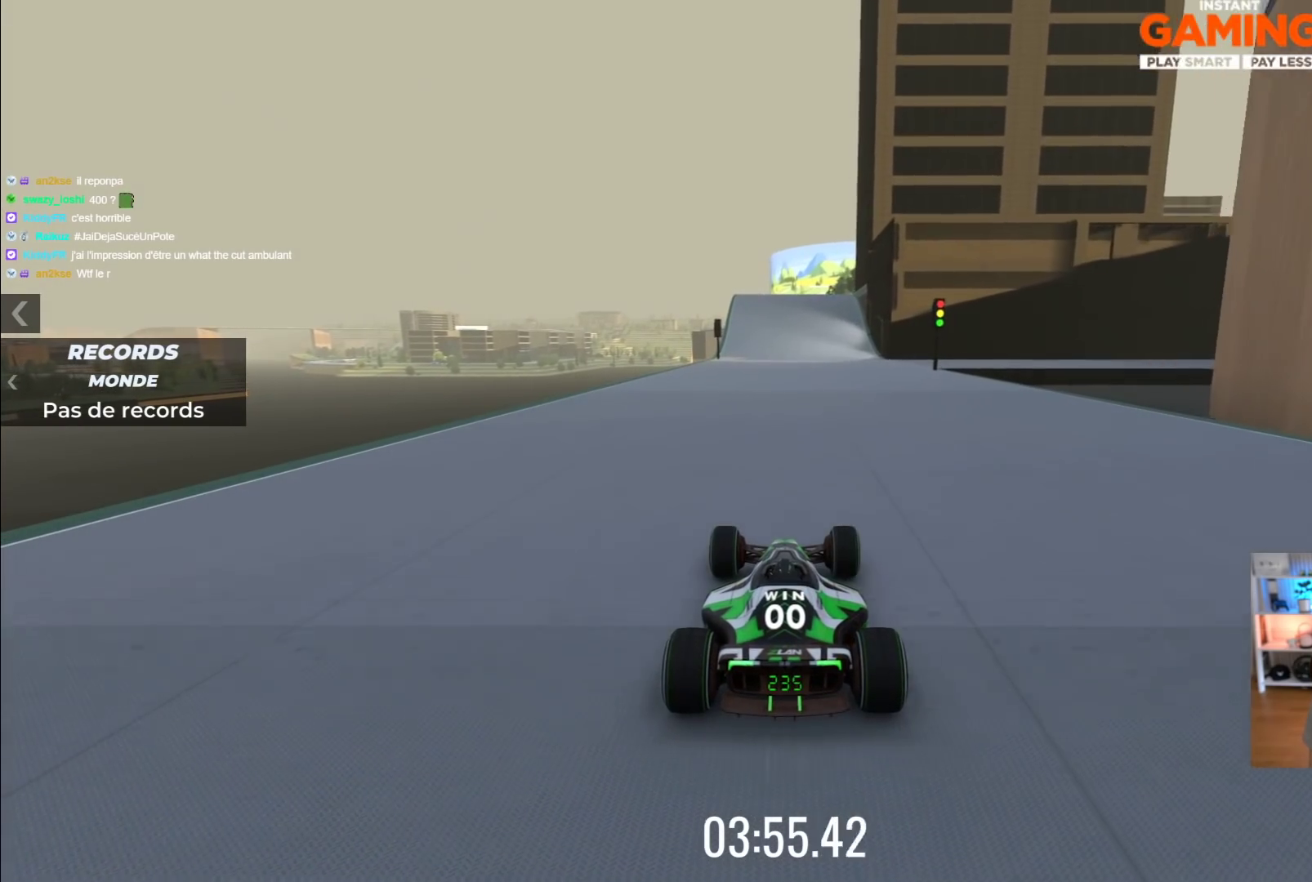
{"dt_ms": 500, "buttons": ["A"], "left_stick": "center", "events": [[33, "left_stick", "left"], [267, "left_stick", "center"], [333, "left_stick", "right"], [467, "left_stick", "center"]]}
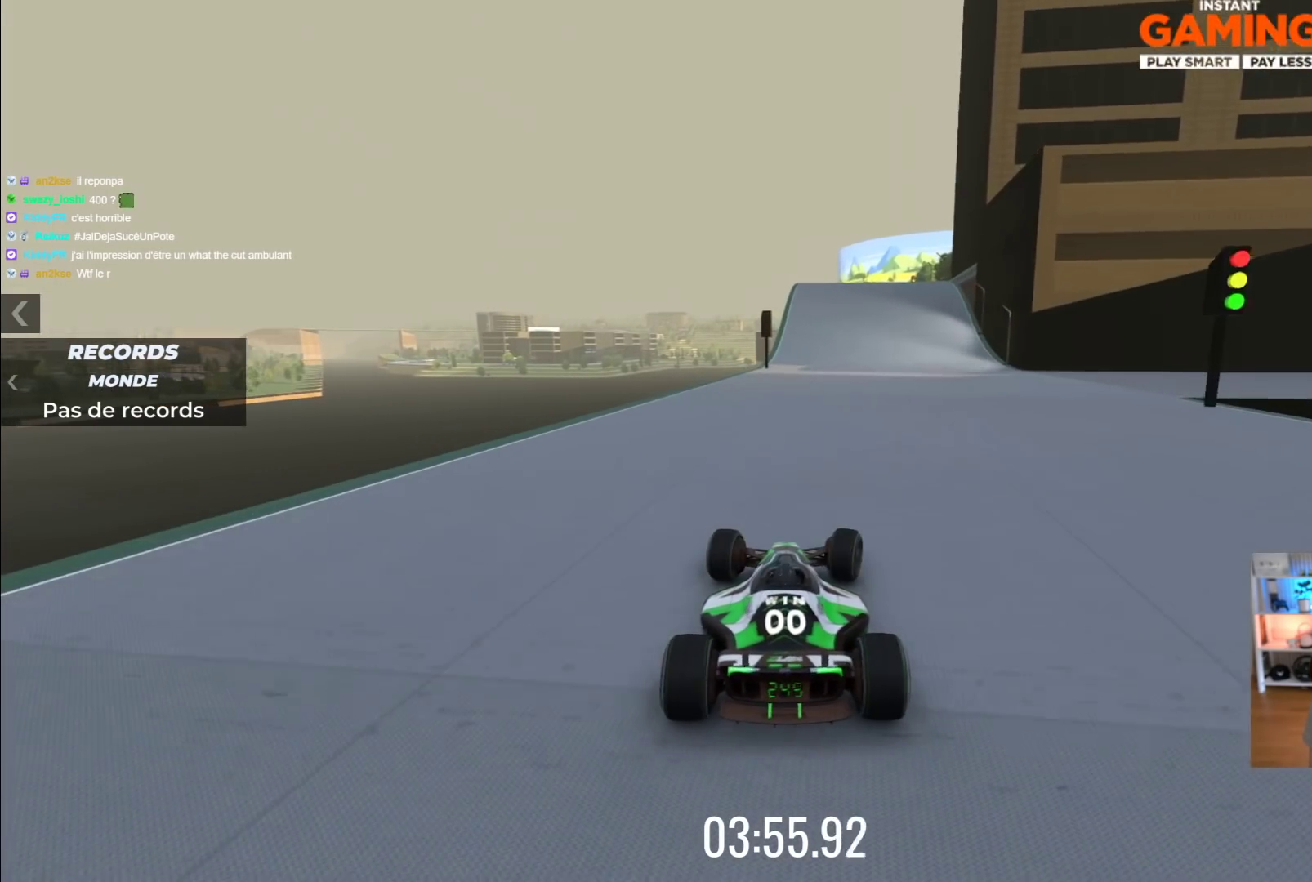
{"dt_ms": 500, "buttons": ["A"], "left_stick": "right", "events": [[217, "left_stick", "right"], [267, "left_stick", "center"], [500, "left_stick", "right"]]}
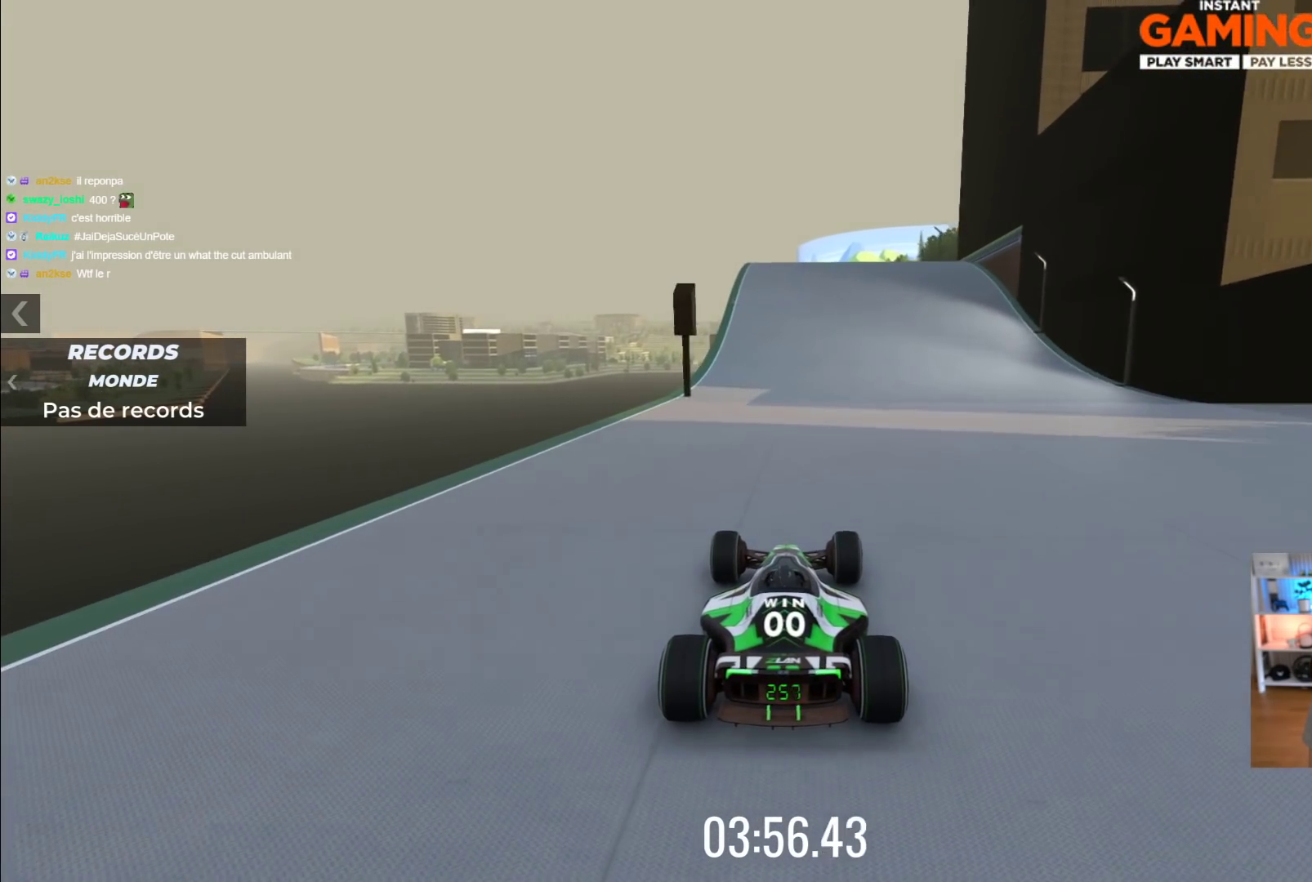
{"dt_ms": 500, "buttons": ["A"], "left_stick": "center", "events": [[67, "left_stick", "center"]]}
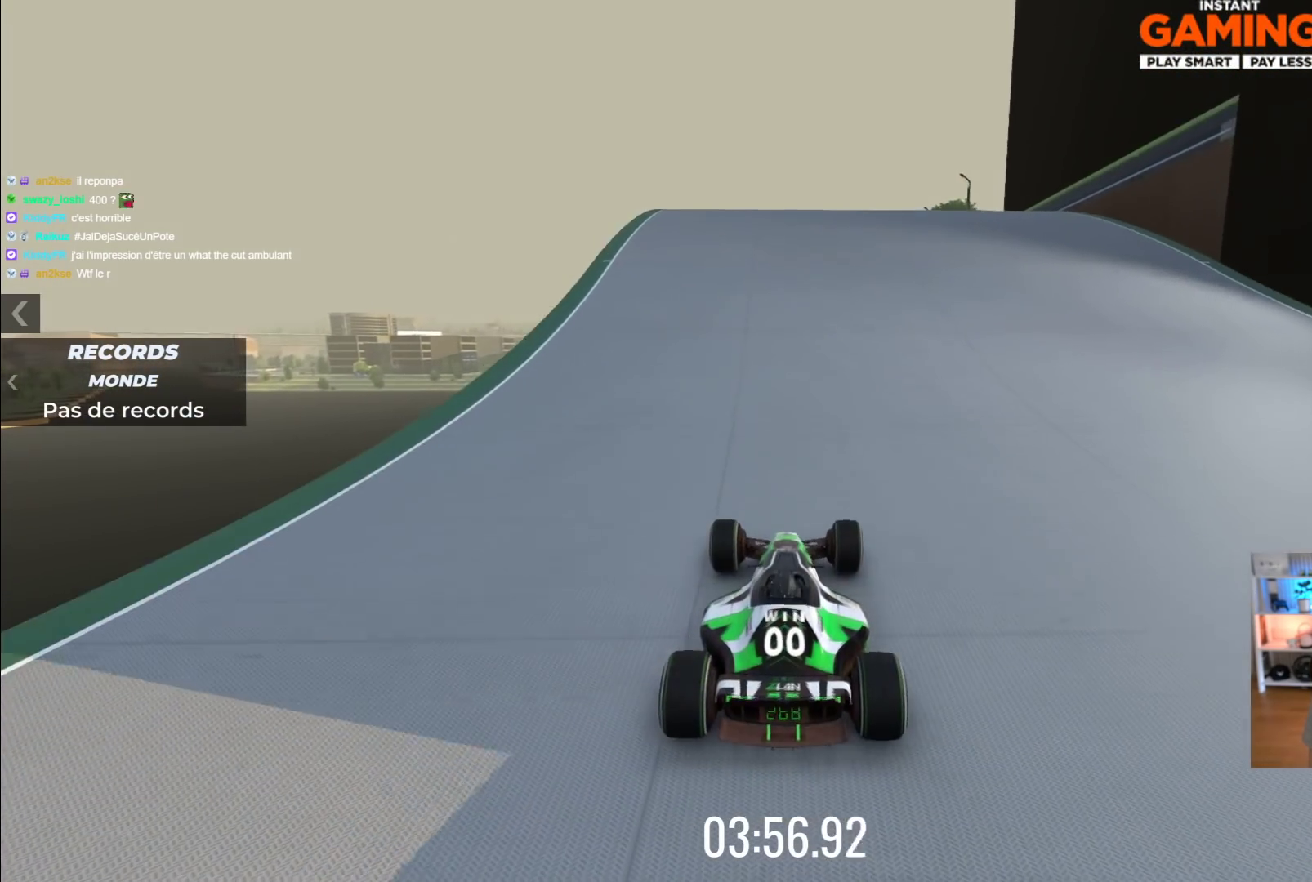
{"dt_ms": 500, "buttons": ["A"], "left_stick": "center", "events": []}